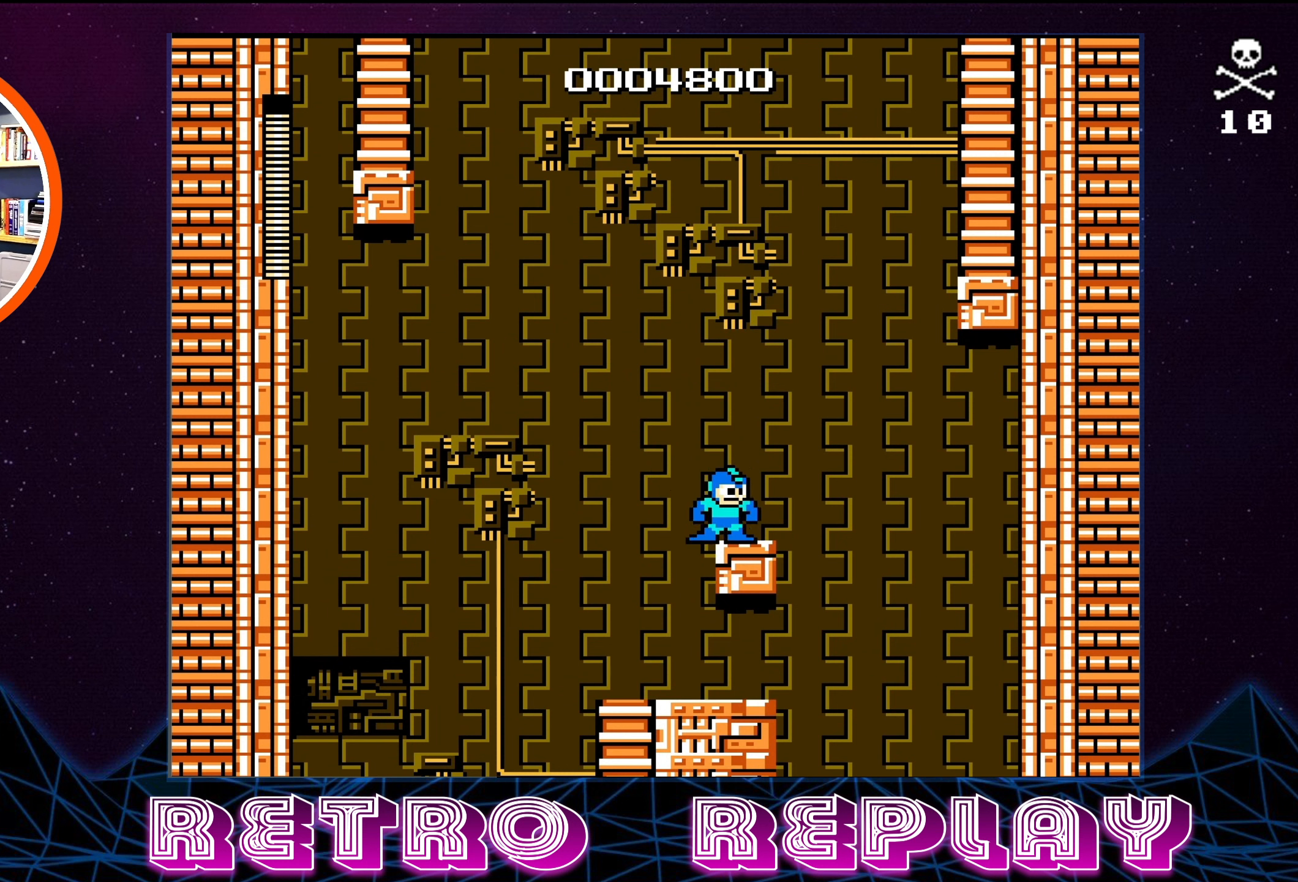
Gameplay with a controller (Nintendo layout); each line is a JSON object with the inputs held at the frame after it. "events" lists button and stick changes between this image and that frame as [ms after this image, input, new state], when the widget could be followed in between. Not read: L3 R3.
{"buttons": ["DPAD_LEFT"], "events": [[33, "DPAD_RIGHT", "up"], [250, "DPAD_RIGHT", "down"], [300, "DPAD_RIGHT", "up"], [483, "DPAD_LEFT", "down"]]}
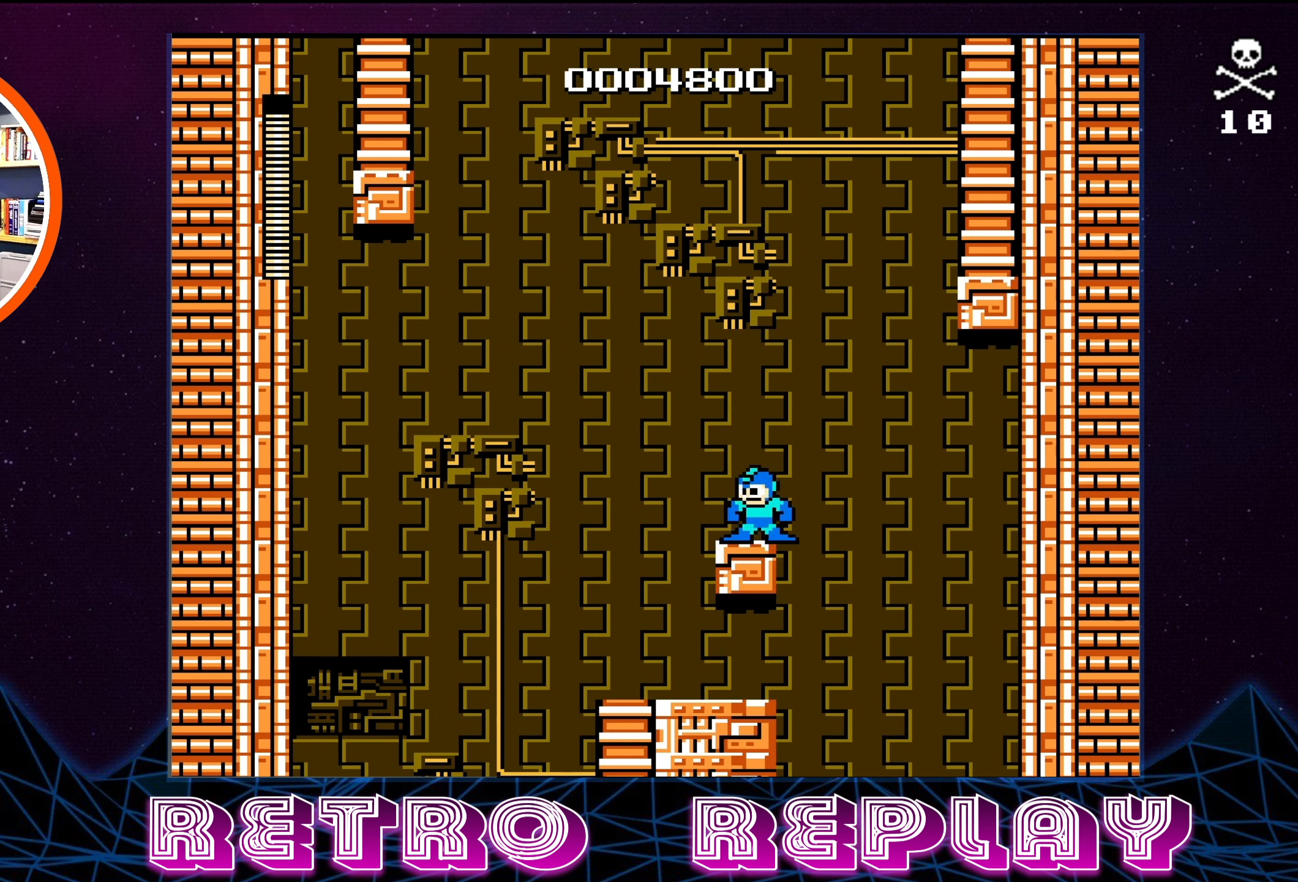
{"buttons": ["DPAD_LEFT"], "events": [[116, "DPAD_LEFT", "up"], [466, "DPAD_LEFT", "down"]]}
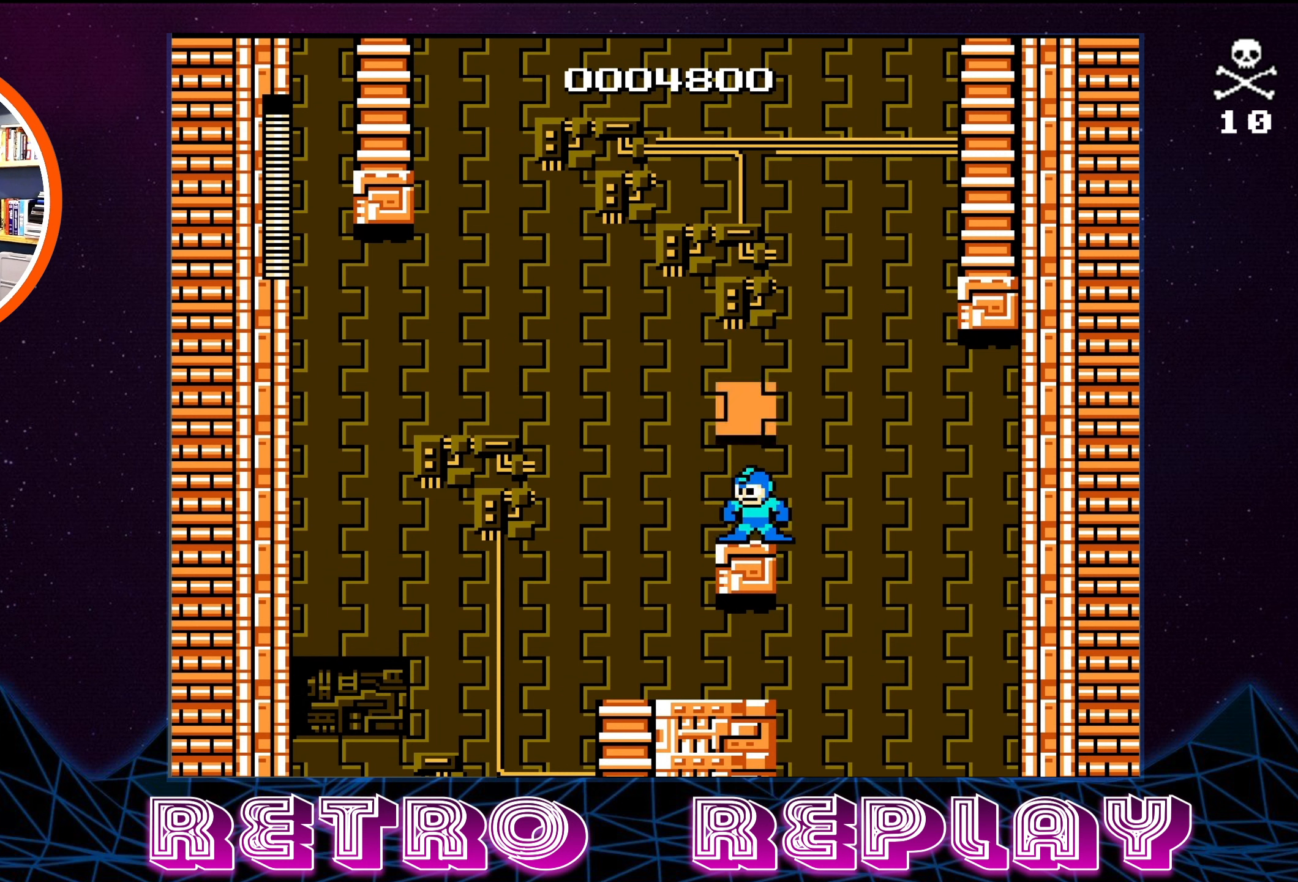
{"buttons": [], "events": [[83, "DPAD_LEFT", "up"]]}
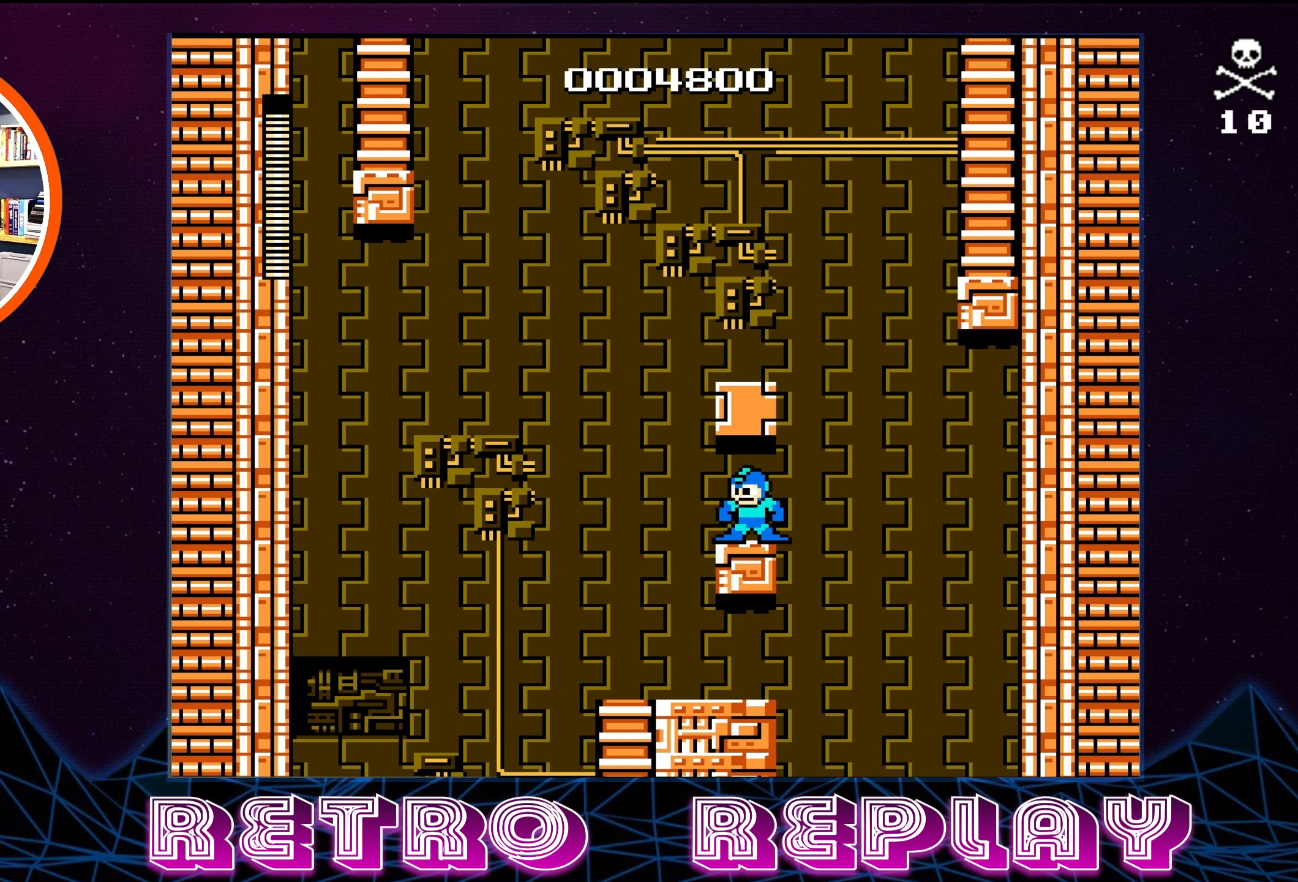
{"buttons": [], "events": [[183, "DPAD_LEFT", "down"], [283, "DPAD_LEFT", "up"]]}
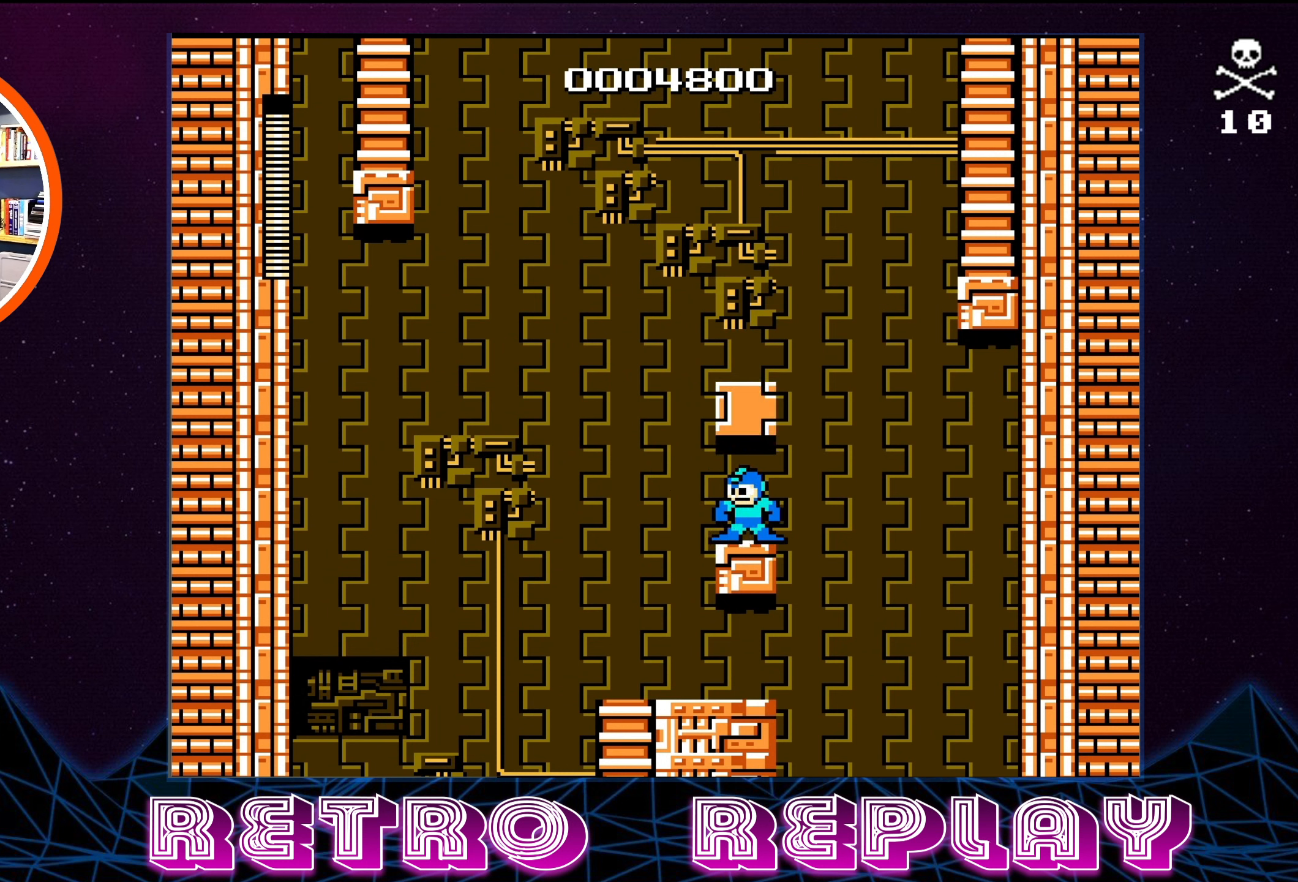
{"buttons": [], "events": []}
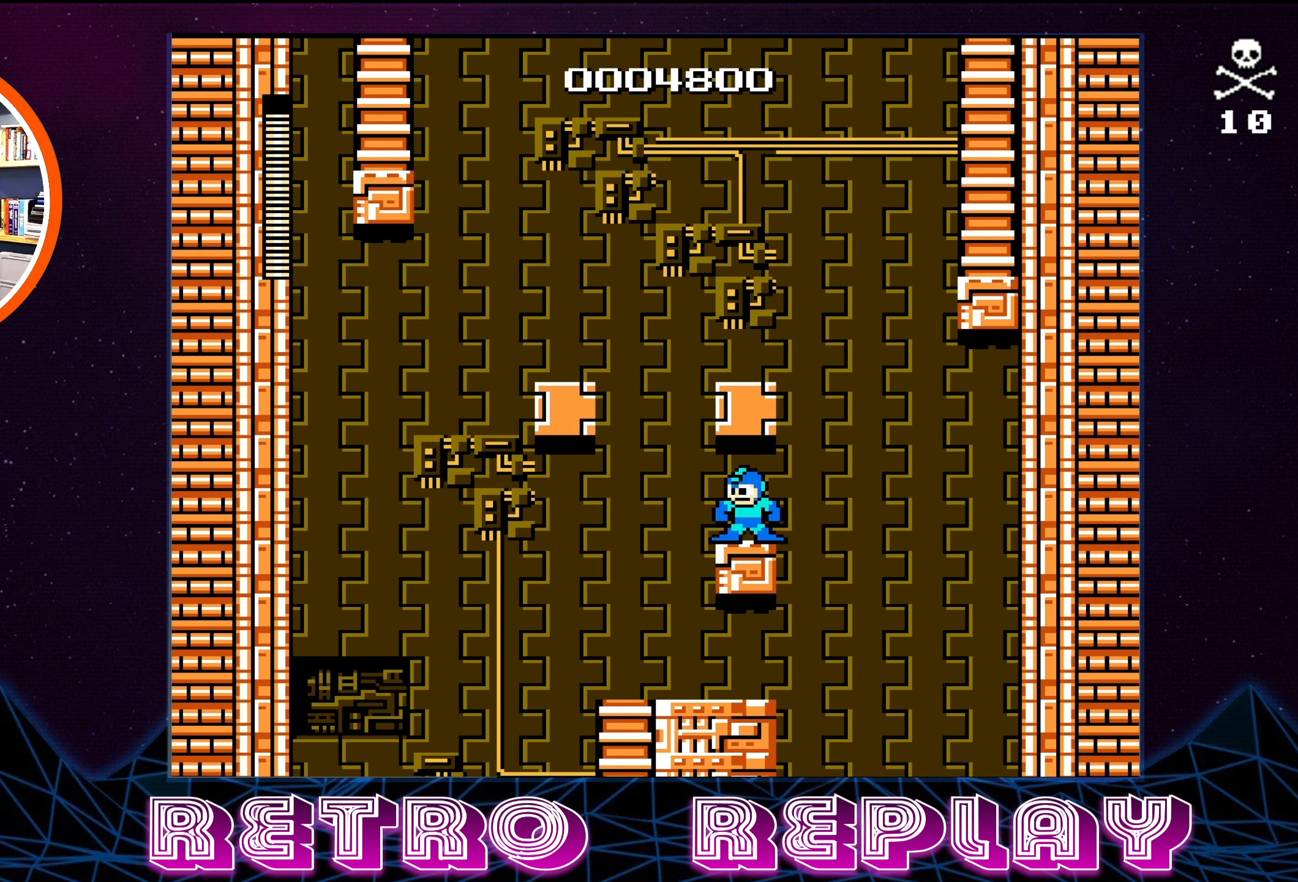
{"buttons": [], "events": []}
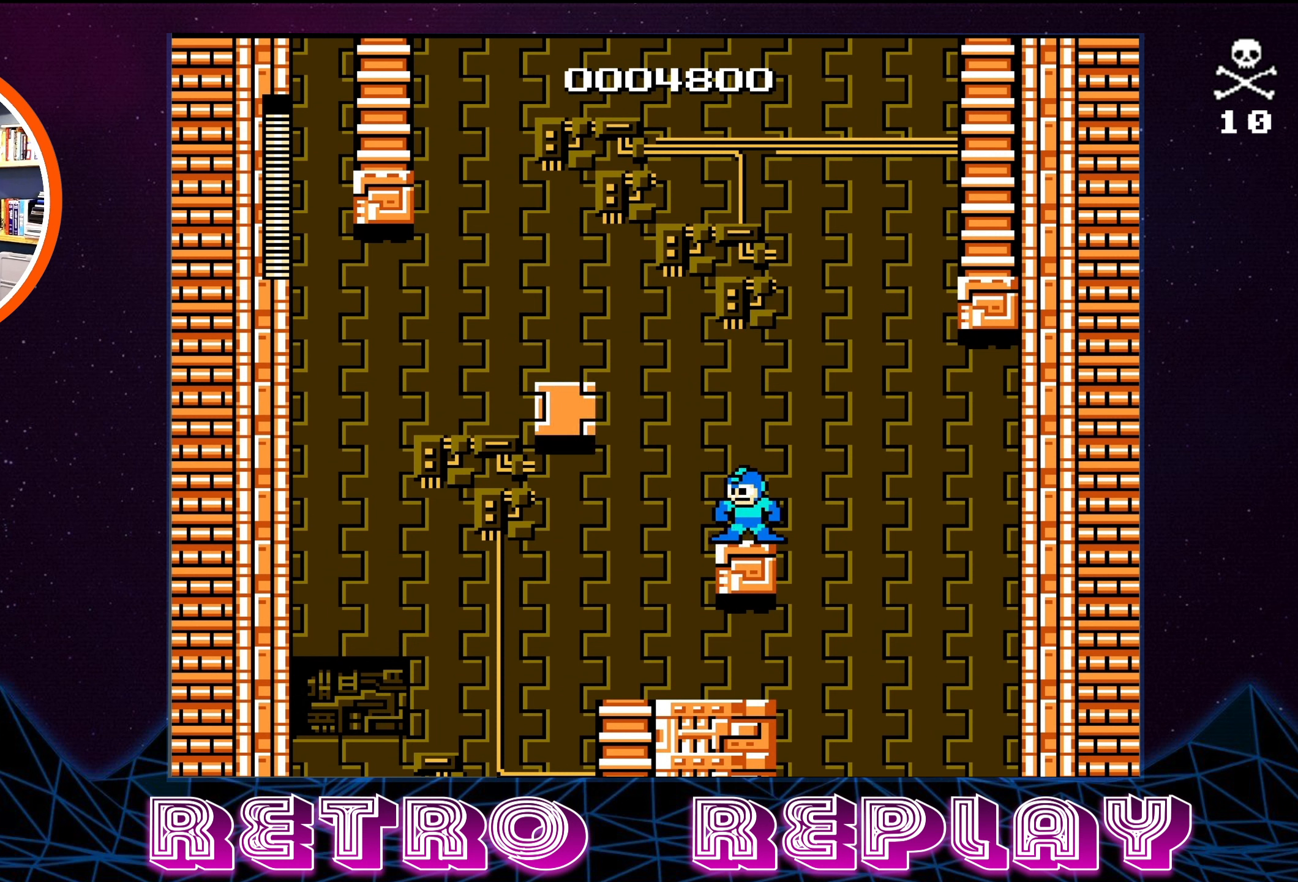
{"buttons": [], "events": []}
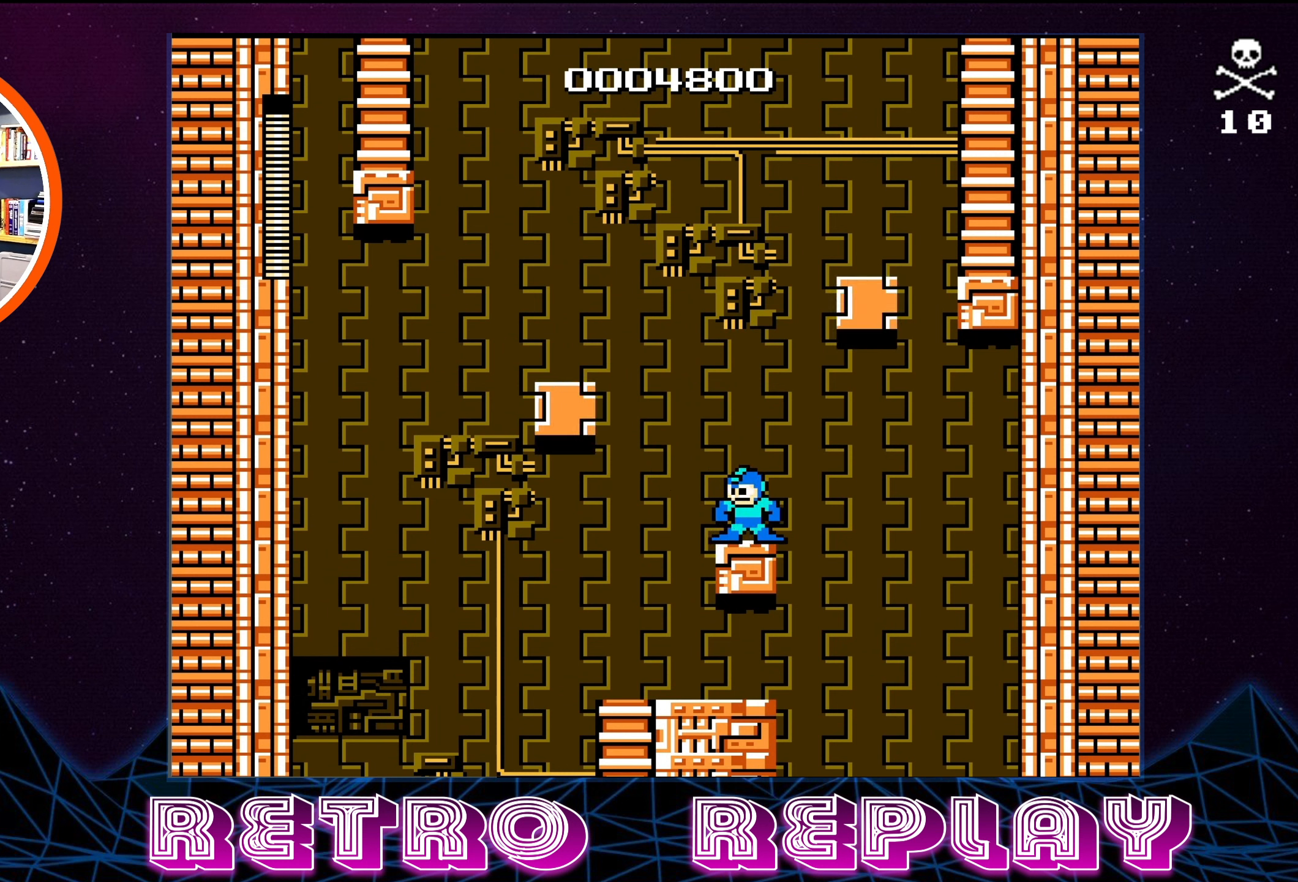
{"buttons": [], "events": []}
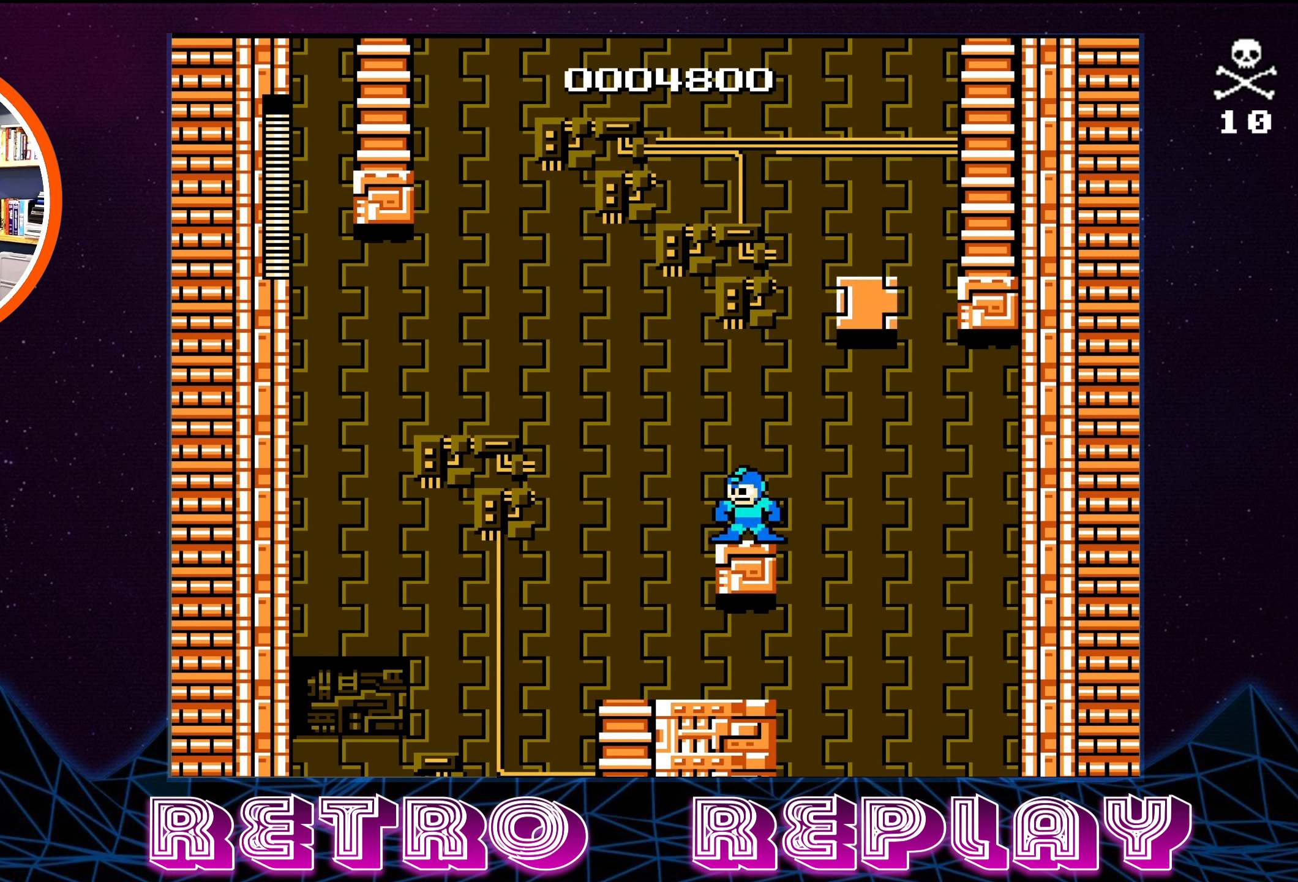
{"buttons": [], "events": []}
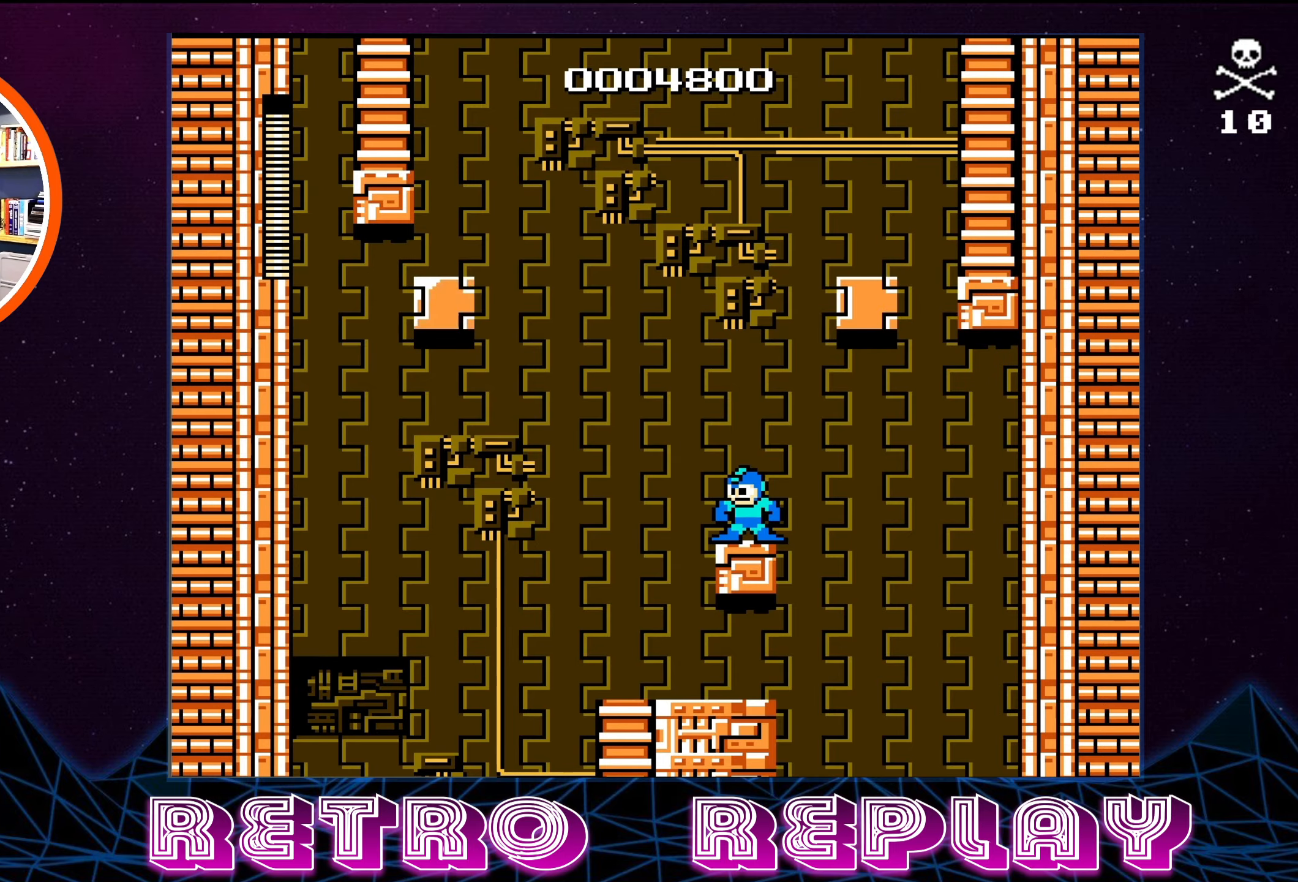
{"buttons": ["A"], "events": [[100, "A", "down"]]}
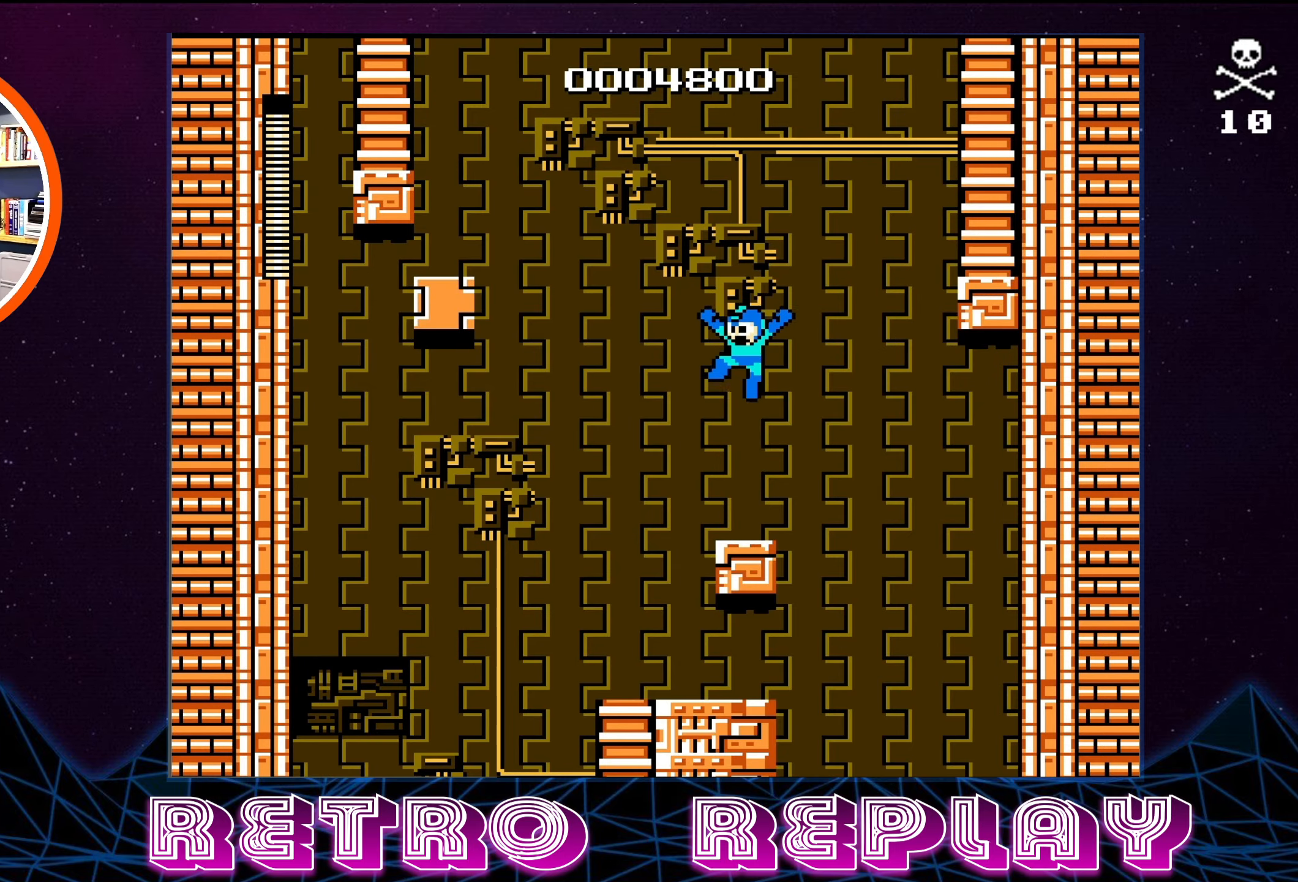
{"buttons": [], "events": [[183, "A", "up"]]}
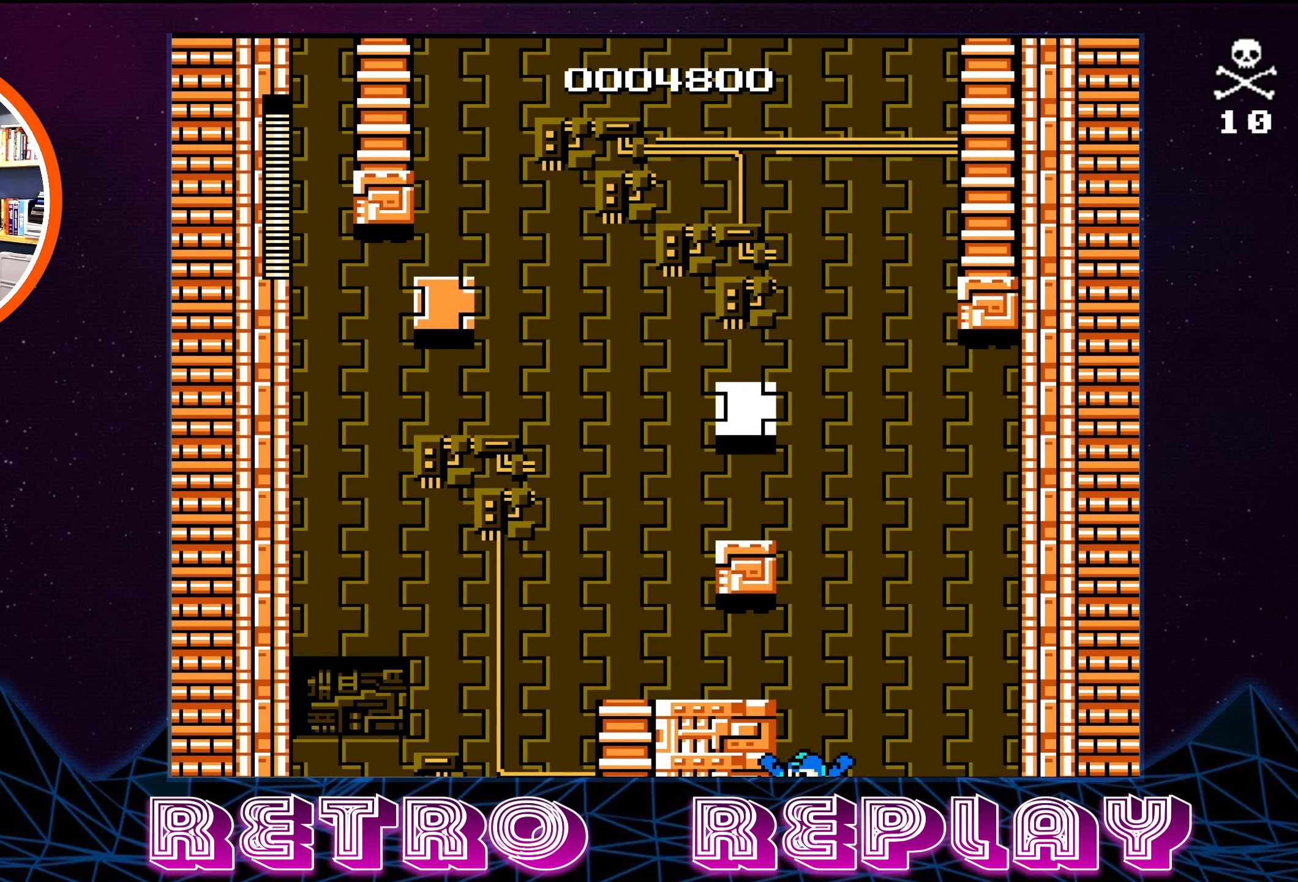
{"buttons": ["A", "DPAD_LEFT"], "events": [[33, "DPAD_LEFT", "down"], [133, "A", "down"]]}
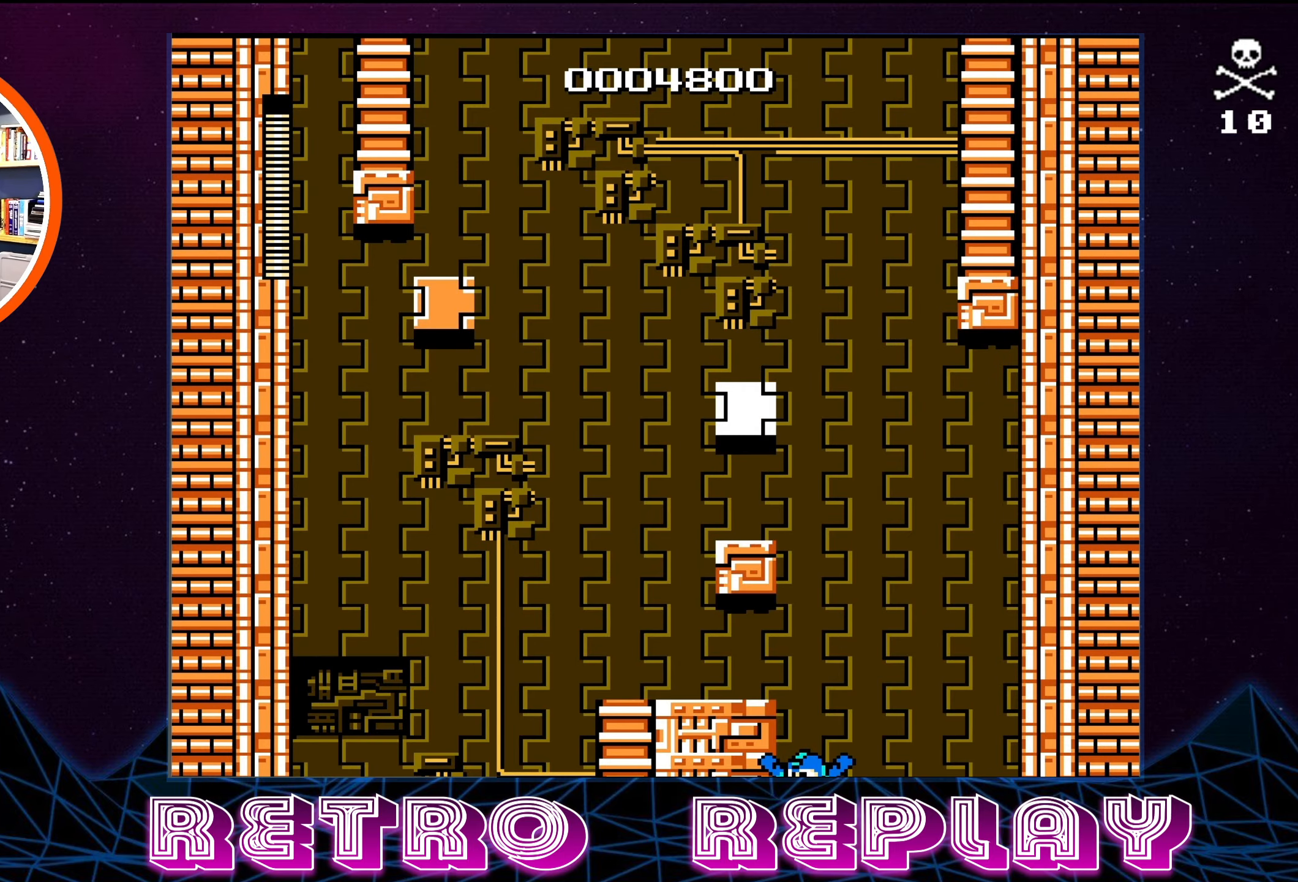
{"buttons": ["A", "DPAD_LEFT"], "events": []}
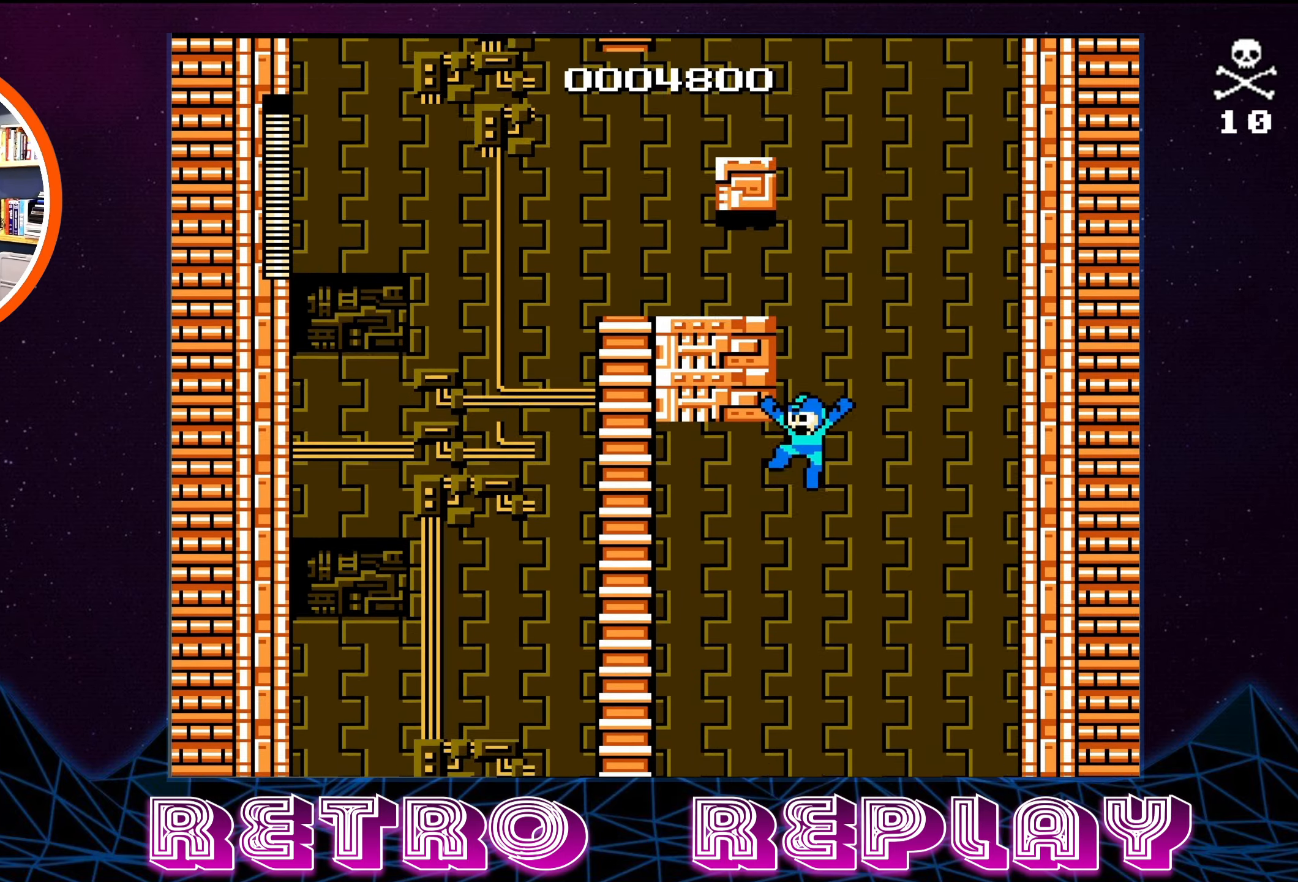
{"buttons": ["A", "DPAD_LEFT"], "events": []}
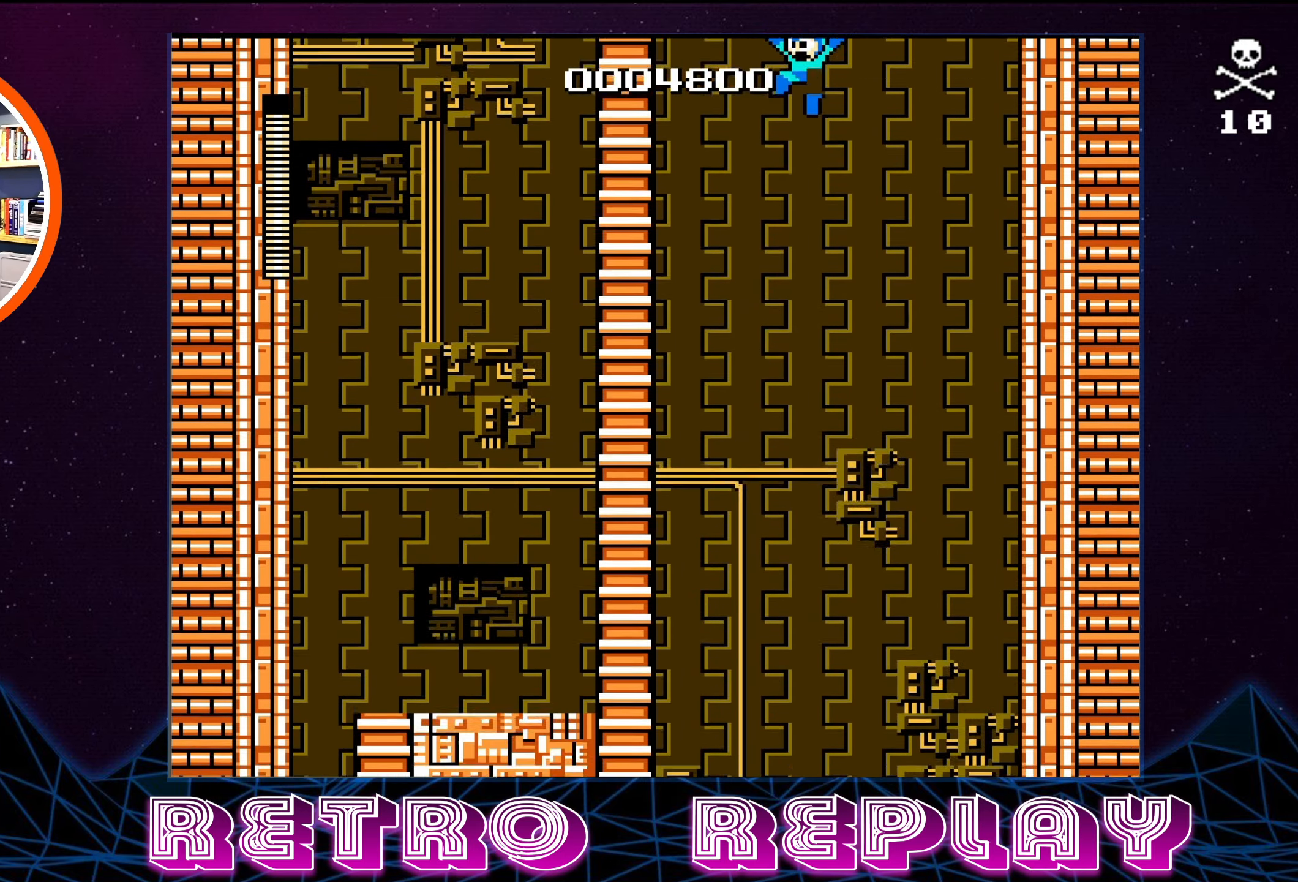
{"buttons": ["DPAD_UP", "DPAD_LEFT"], "events": [[400, "DPAD_UP", "down"], [483, "A", "up"]]}
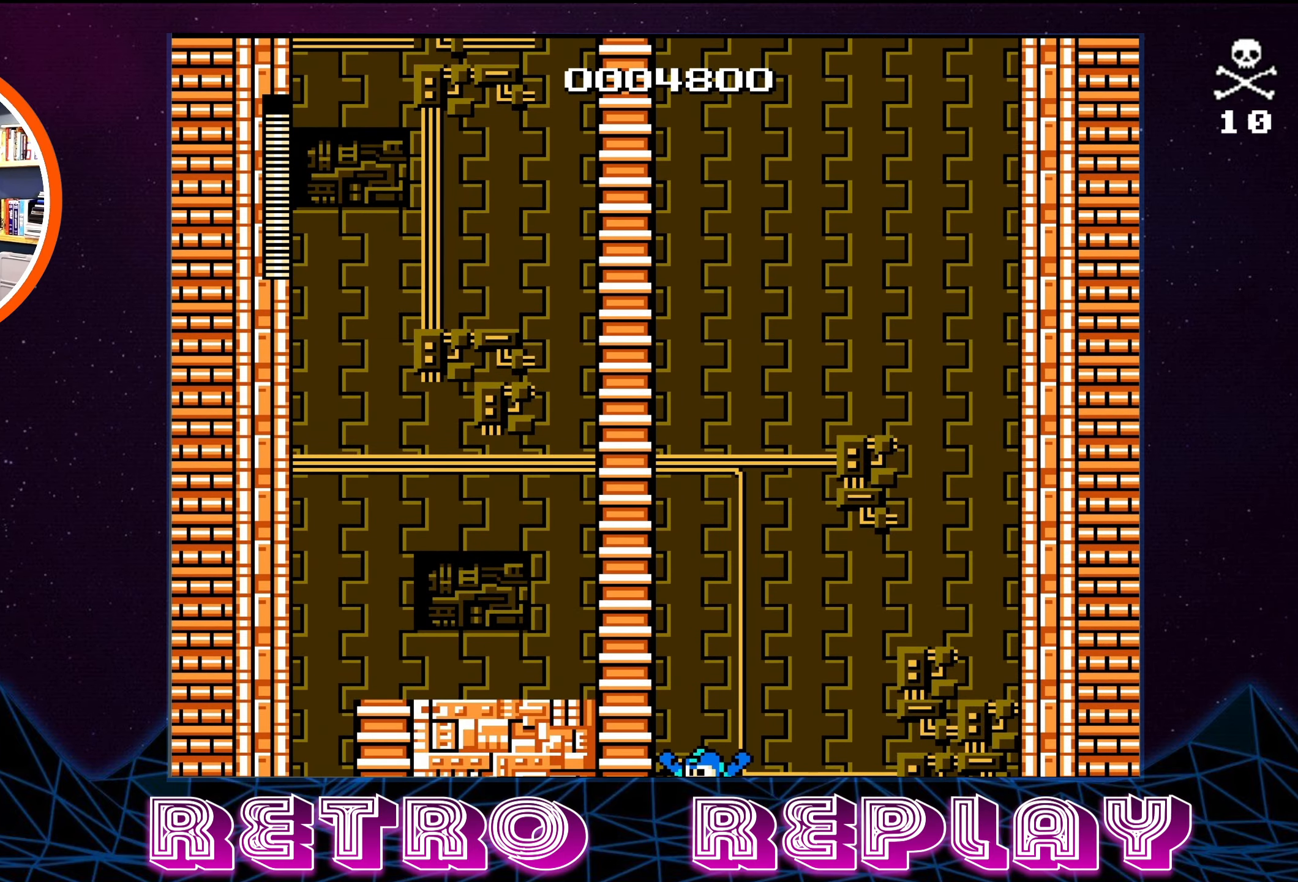
{"buttons": ["DPAD_LEFT"], "events": [[300, "DPAD_UP", "up"]]}
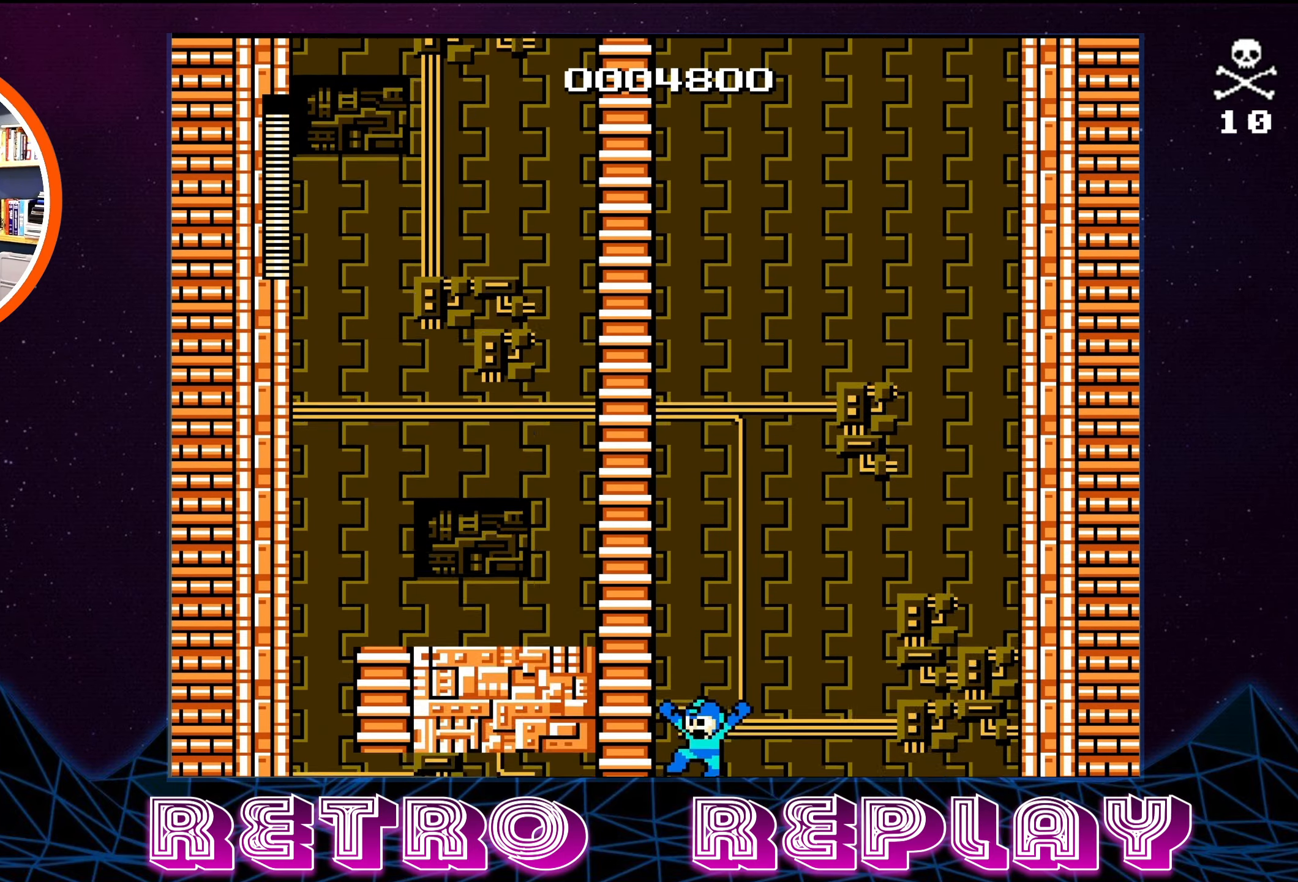
{"buttons": ["DPAD_LEFT"], "events": []}
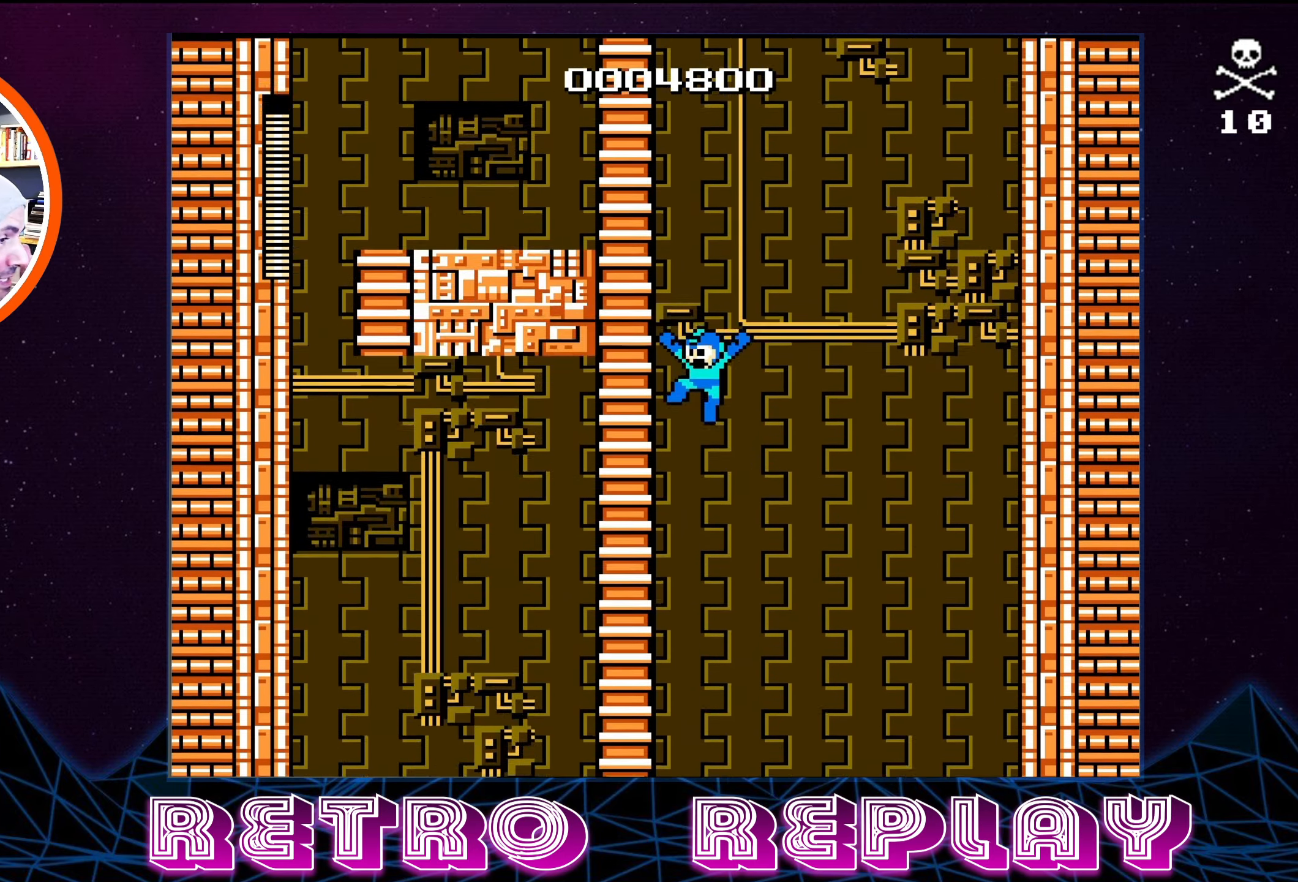
{"buttons": ["DPAD_UP", "DPAD_LEFT"], "events": [[500, "DPAD_UP", "down"]]}
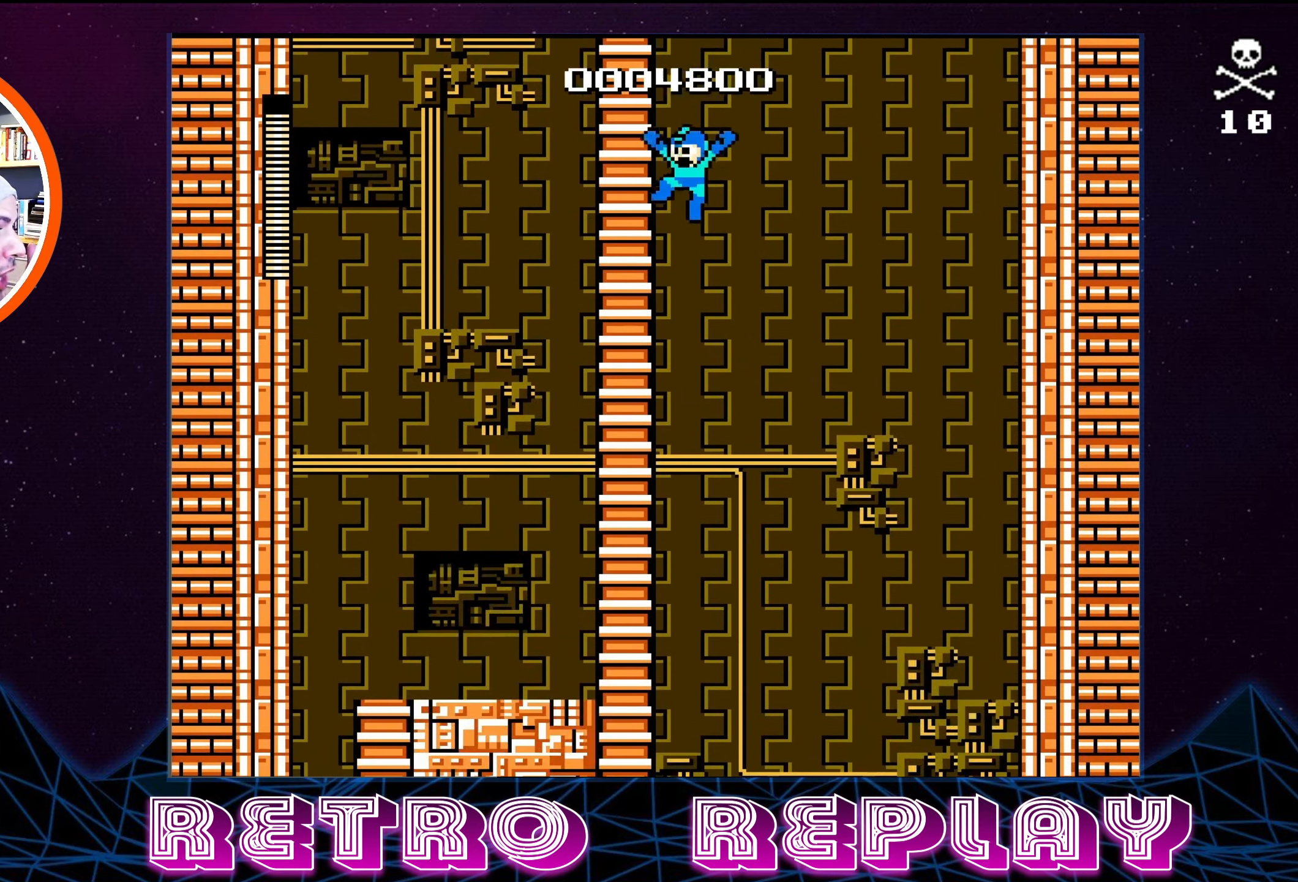
{"buttons": ["DPAD_UP", "DPAD_LEFT"], "events": []}
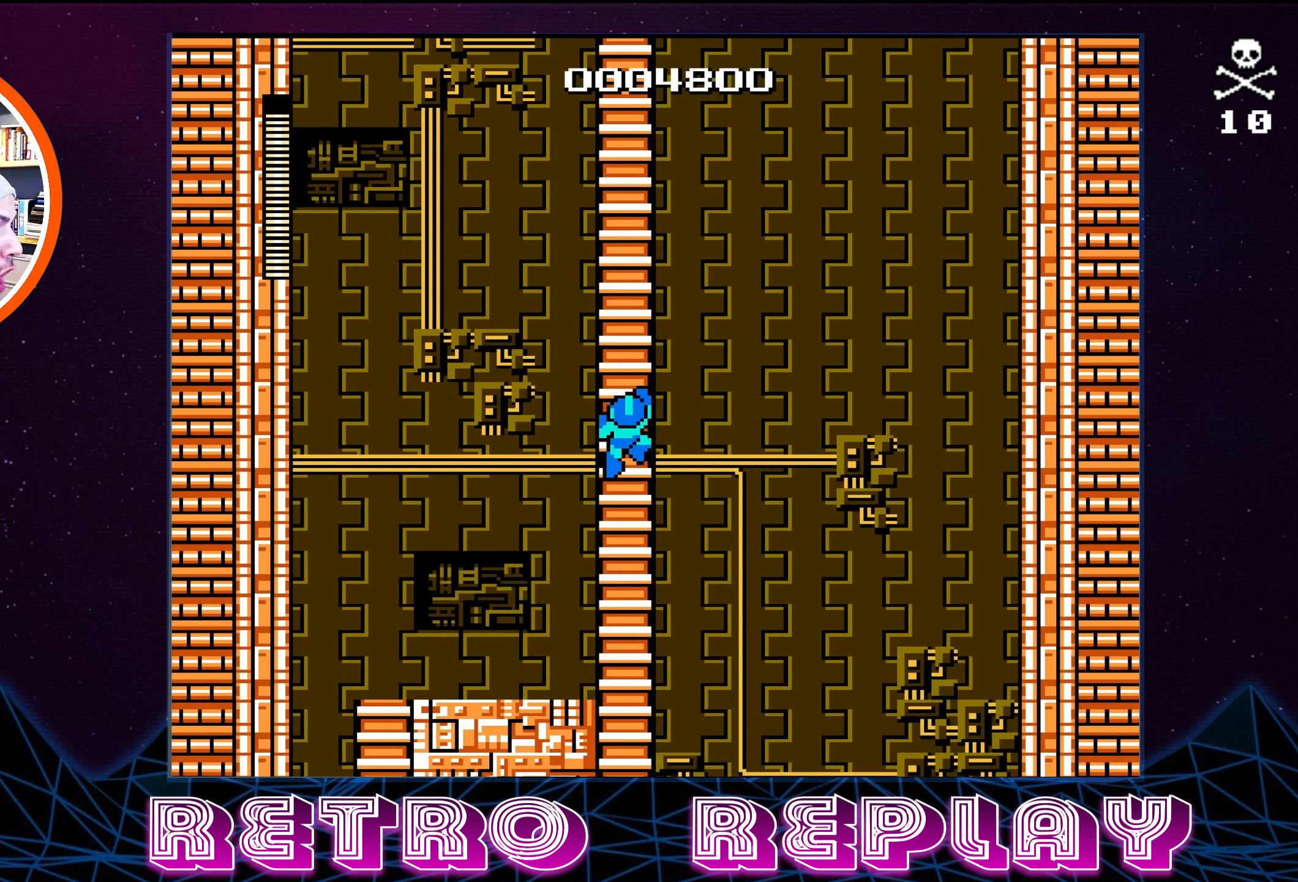
{"buttons": ["DPAD_UP", "DPAD_LEFT"], "events": []}
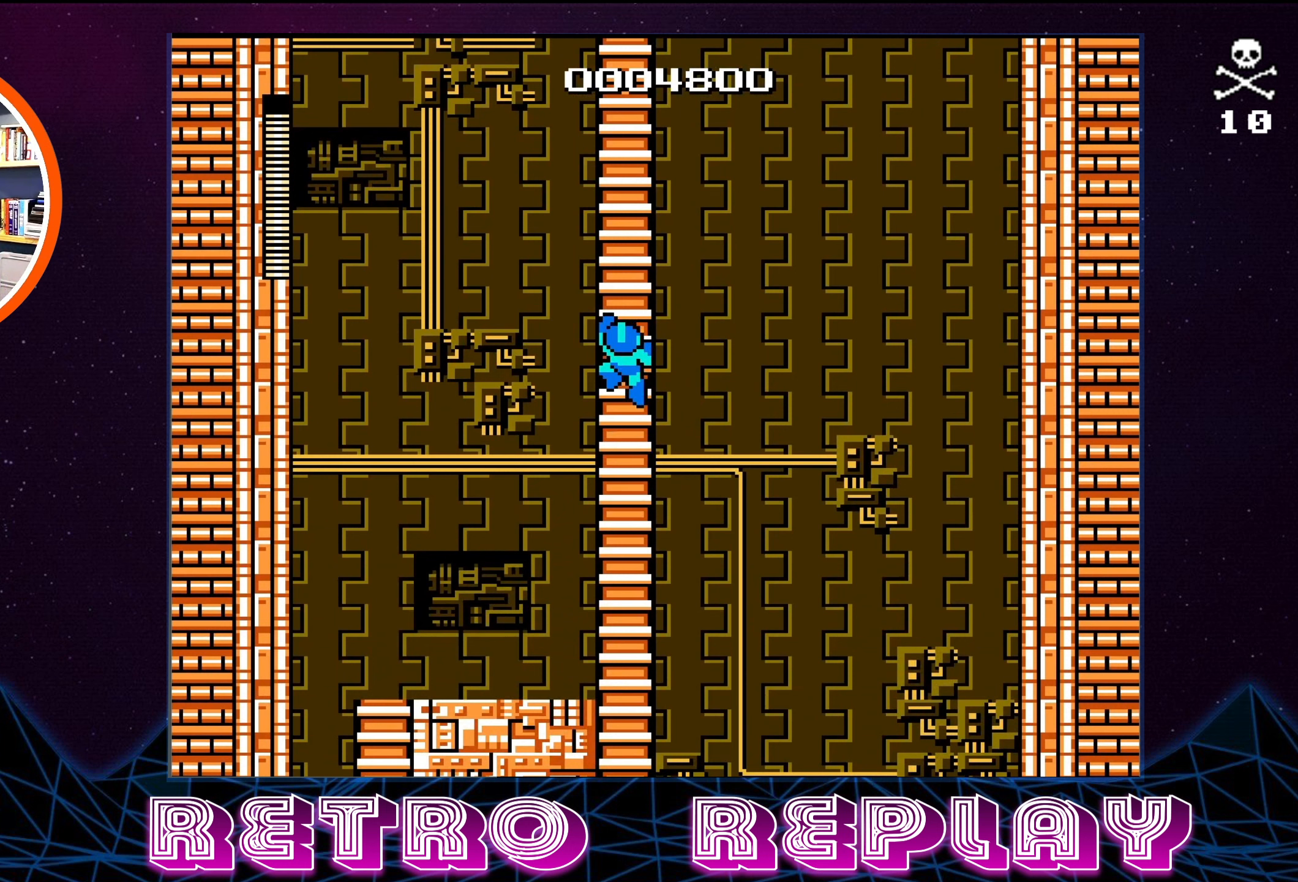
{"buttons": ["DPAD_UP", "DPAD_LEFT"], "events": []}
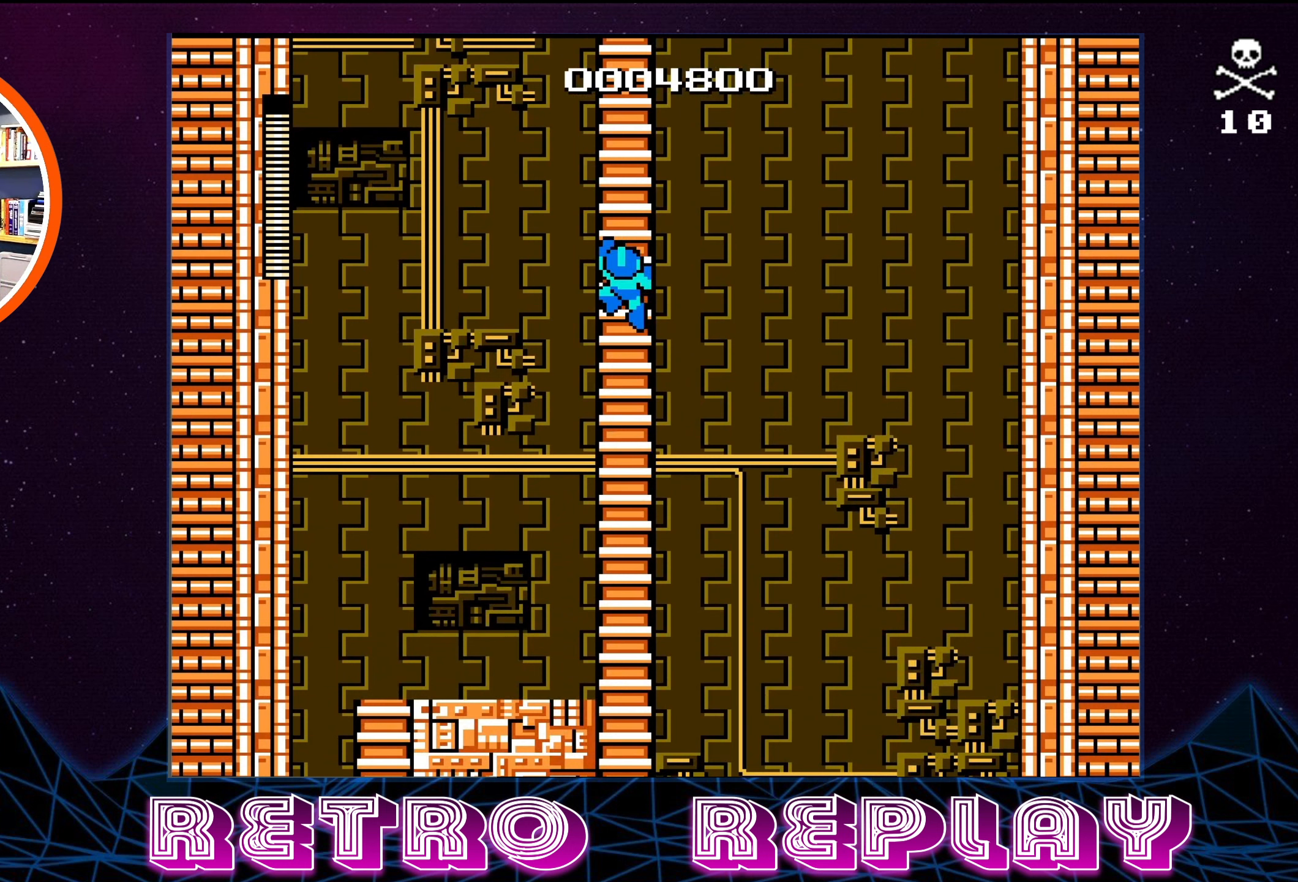
{"buttons": ["DPAD_UP", "DPAD_LEFT"], "events": []}
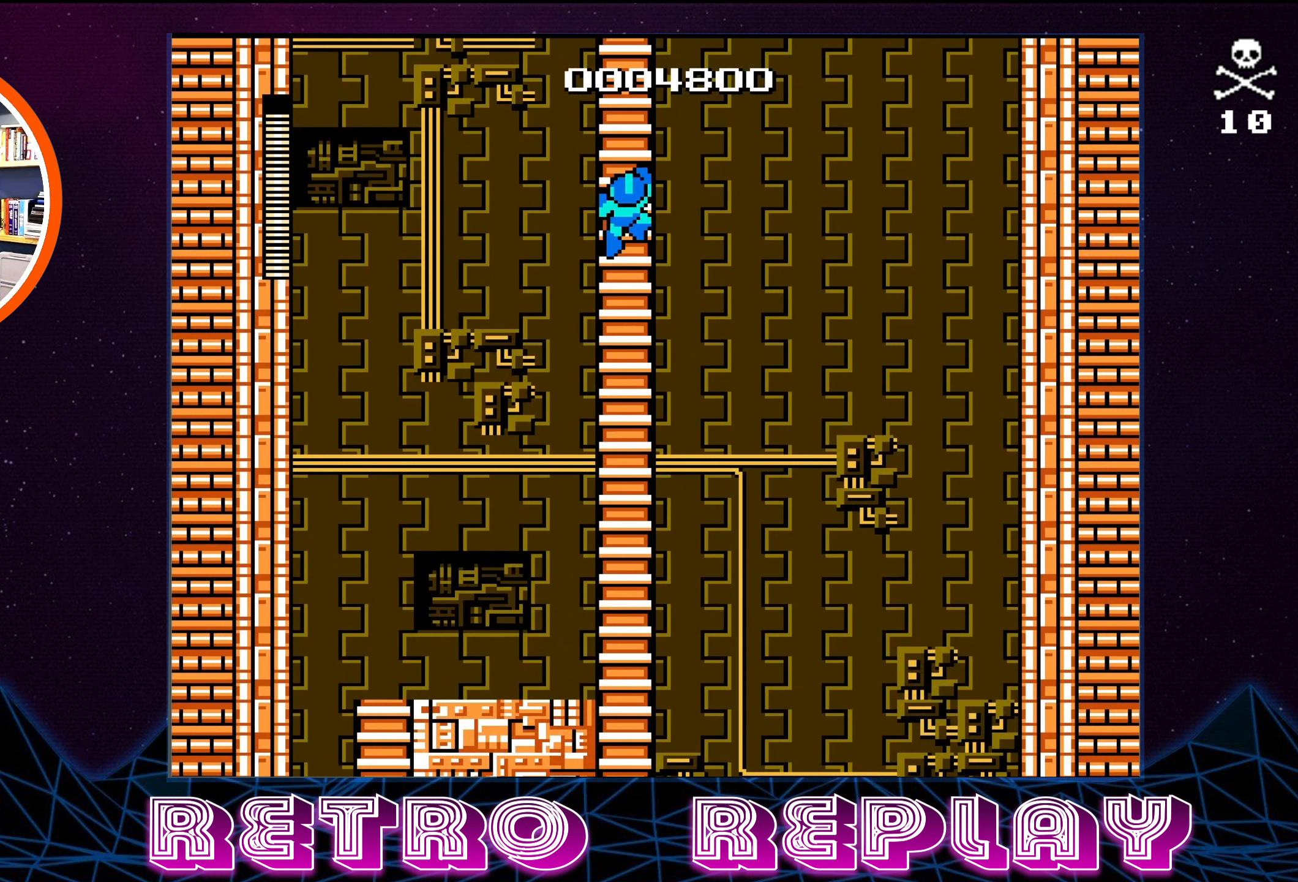
{"buttons": ["DPAD_LEFT"], "events": [[384, "DPAD_UP", "up"], [417, "B", "down"], [484, "B", "up"]]}
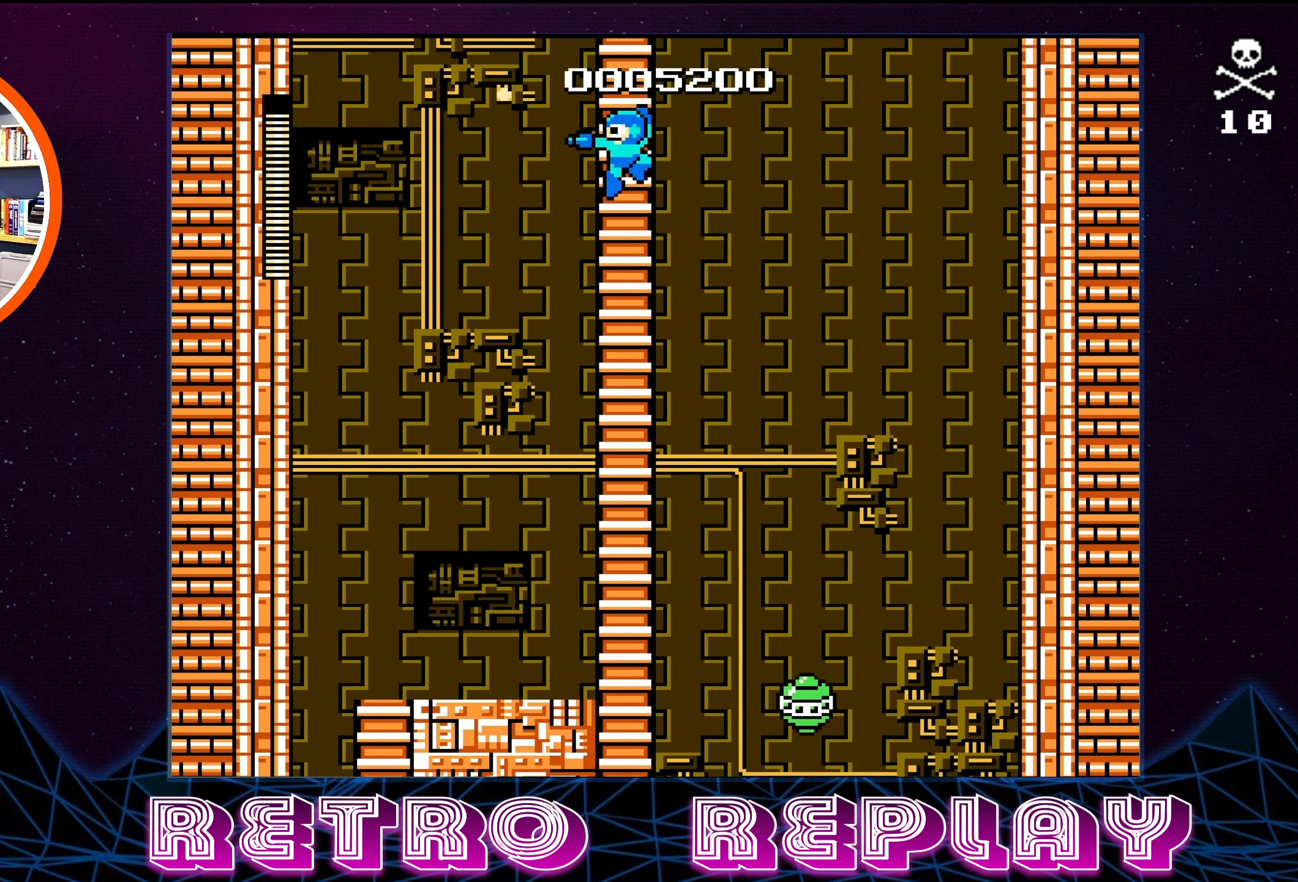
{"buttons": ["DPAD_UP", "DPAD_LEFT"], "events": [[67, "B", "down"], [84, "DPAD_UP", "down"], [134, "B", "up"], [184, "B", "down"], [250, "B", "up"], [334, "B", "down"], [384, "B", "up"], [417, "B", "down"], [500, "B", "up"]]}
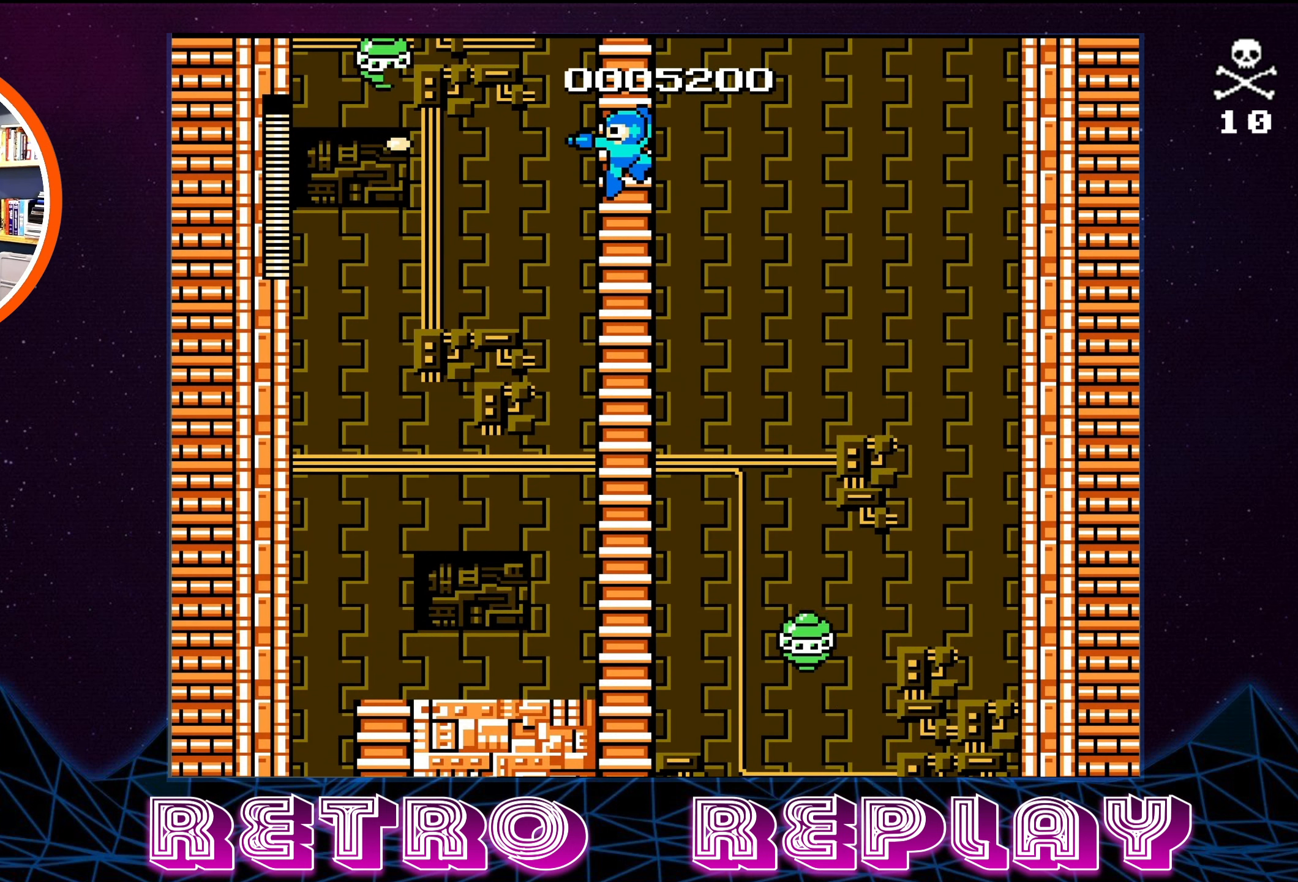
{"buttons": ["B", "DPAD_UP", "DPAD_LEFT"], "events": [[84, "B", "down"], [134, "B", "up"], [200, "B", "down"], [250, "B", "up"], [317, "B", "down"], [417, "B", "up"], [467, "B", "down"], [484, "DPAD_UP", "up"], [500, "DPAD_UP", "down"]]}
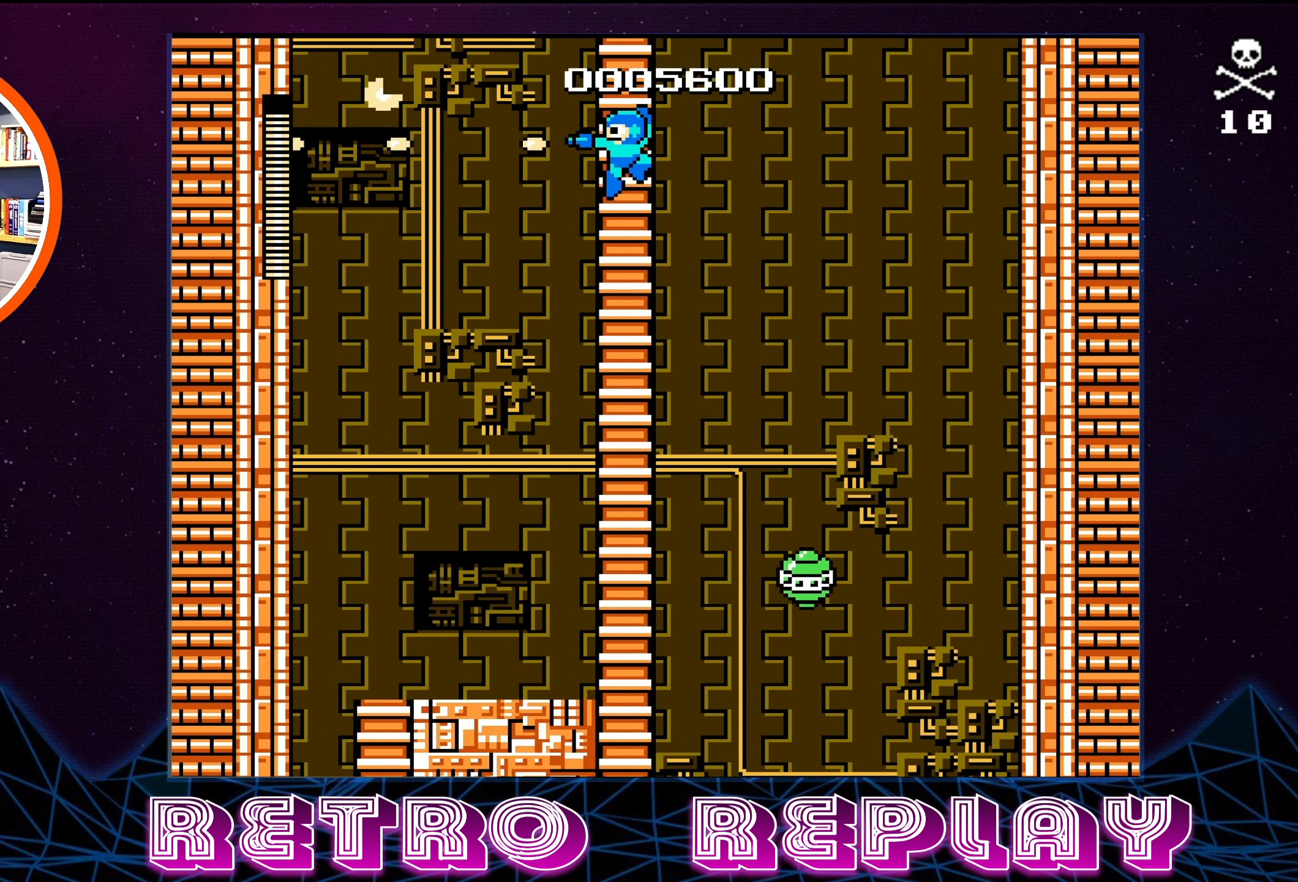
{"buttons": ["B", "DPAD_LEFT"], "events": [[34, "B", "up"], [100, "B", "down"], [117, "DPAD_UP", "up"], [134, "DPAD_UP", "down"], [200, "B", "up"], [200, "DPAD_UP", "up"], [267, "B", "down"], [367, "B", "up"], [434, "B", "down"]]}
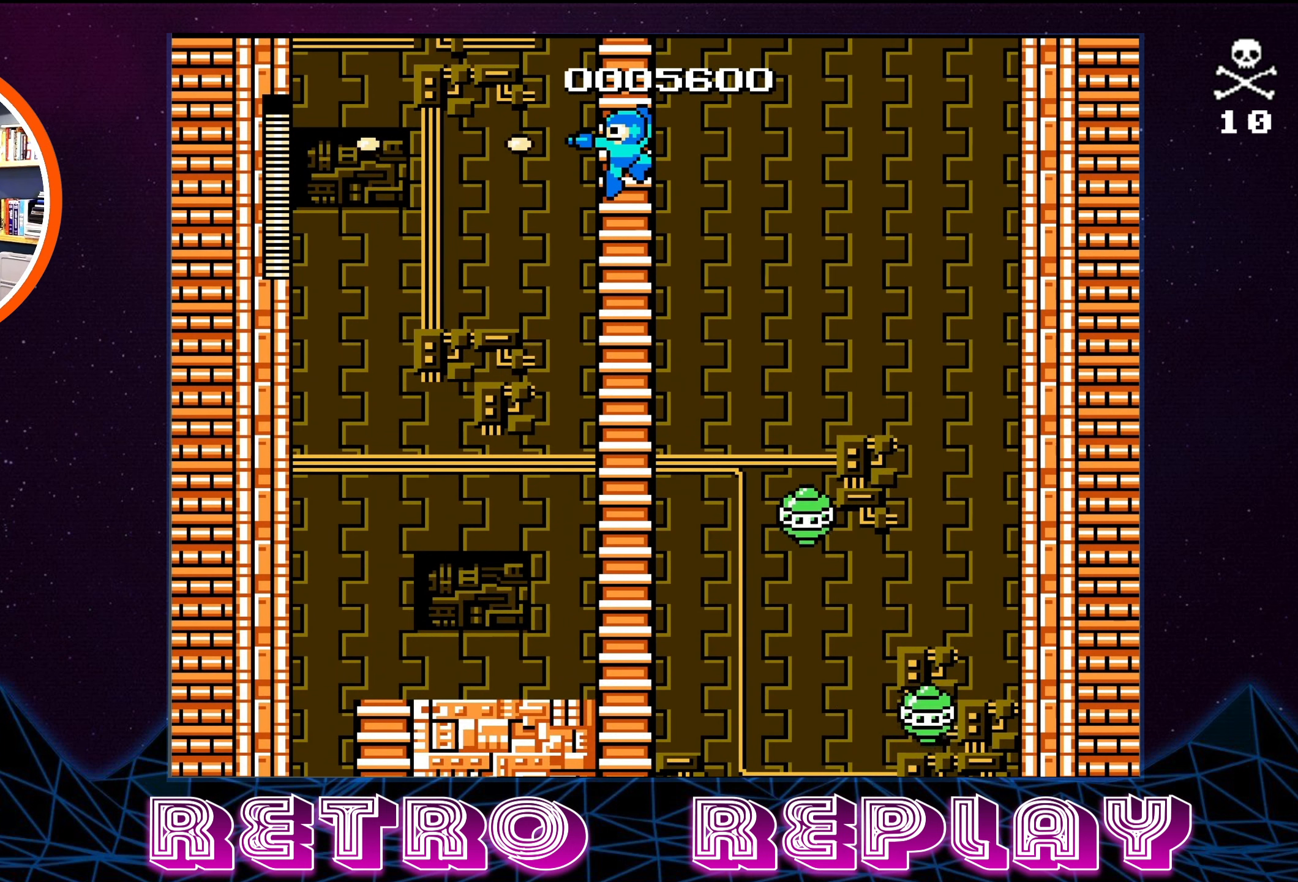
{"buttons": ["B", "DPAD_LEFT"], "events": [[17, "B", "up"], [100, "B", "down"], [184, "B", "up"], [284, "B", "down"], [367, "B", "up"], [450, "B", "down"]]}
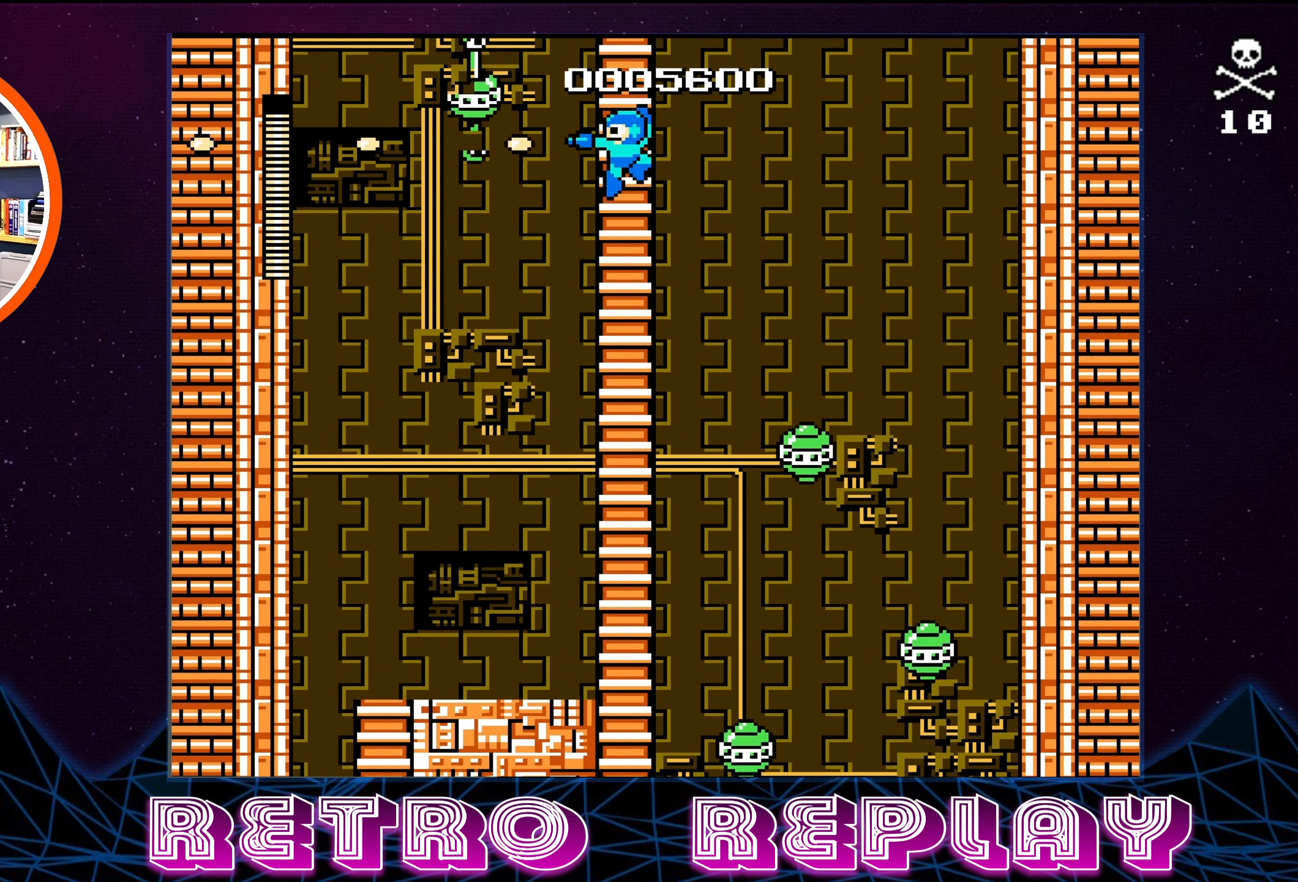
{"buttons": ["DPAD_UP"], "events": [[17, "B", "up"], [100, "B", "down"], [167, "DPAD_UP", "down"], [184, "B", "up"], [267, "DPAD_LEFT", "up"]]}
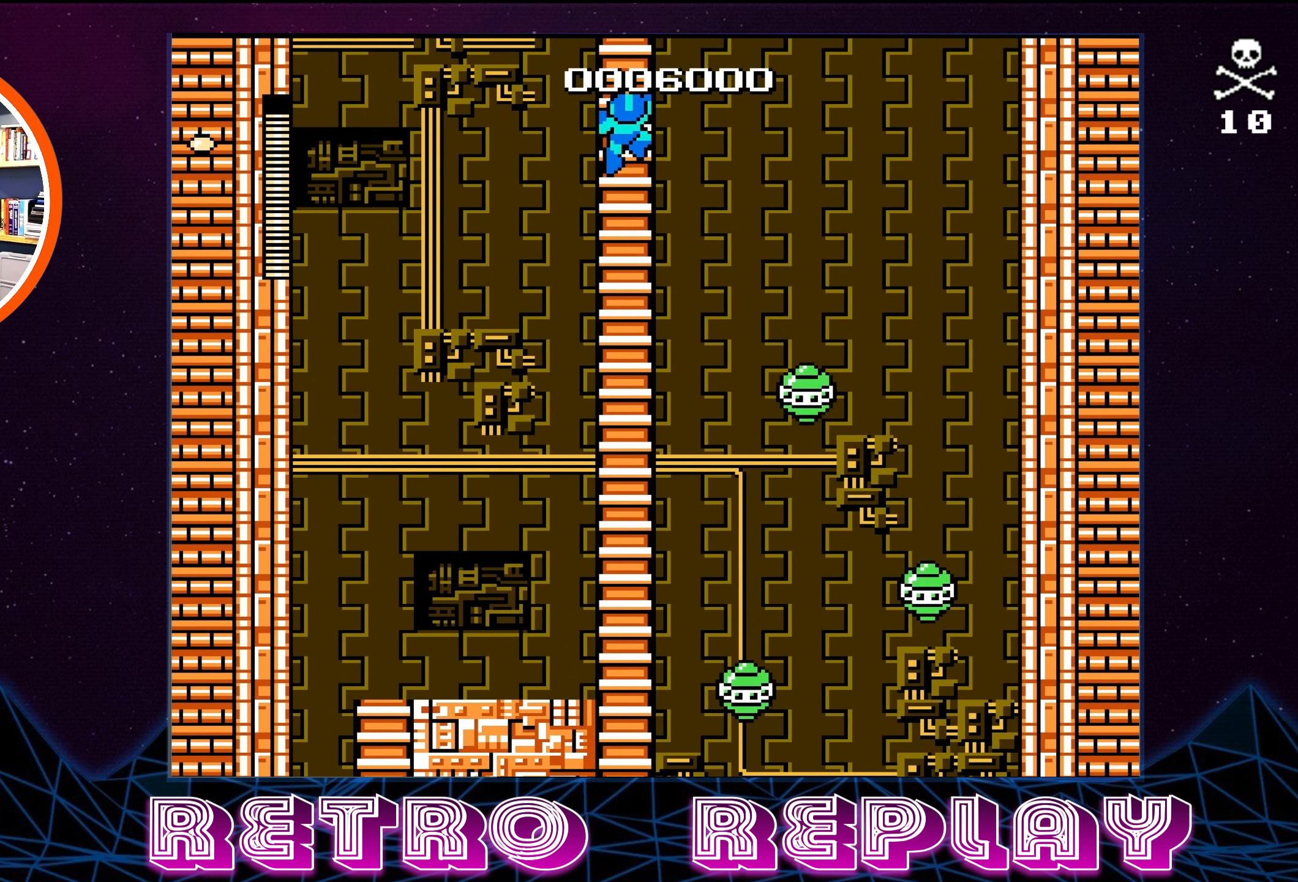
{"buttons": ["DPAD_UP"], "events": []}
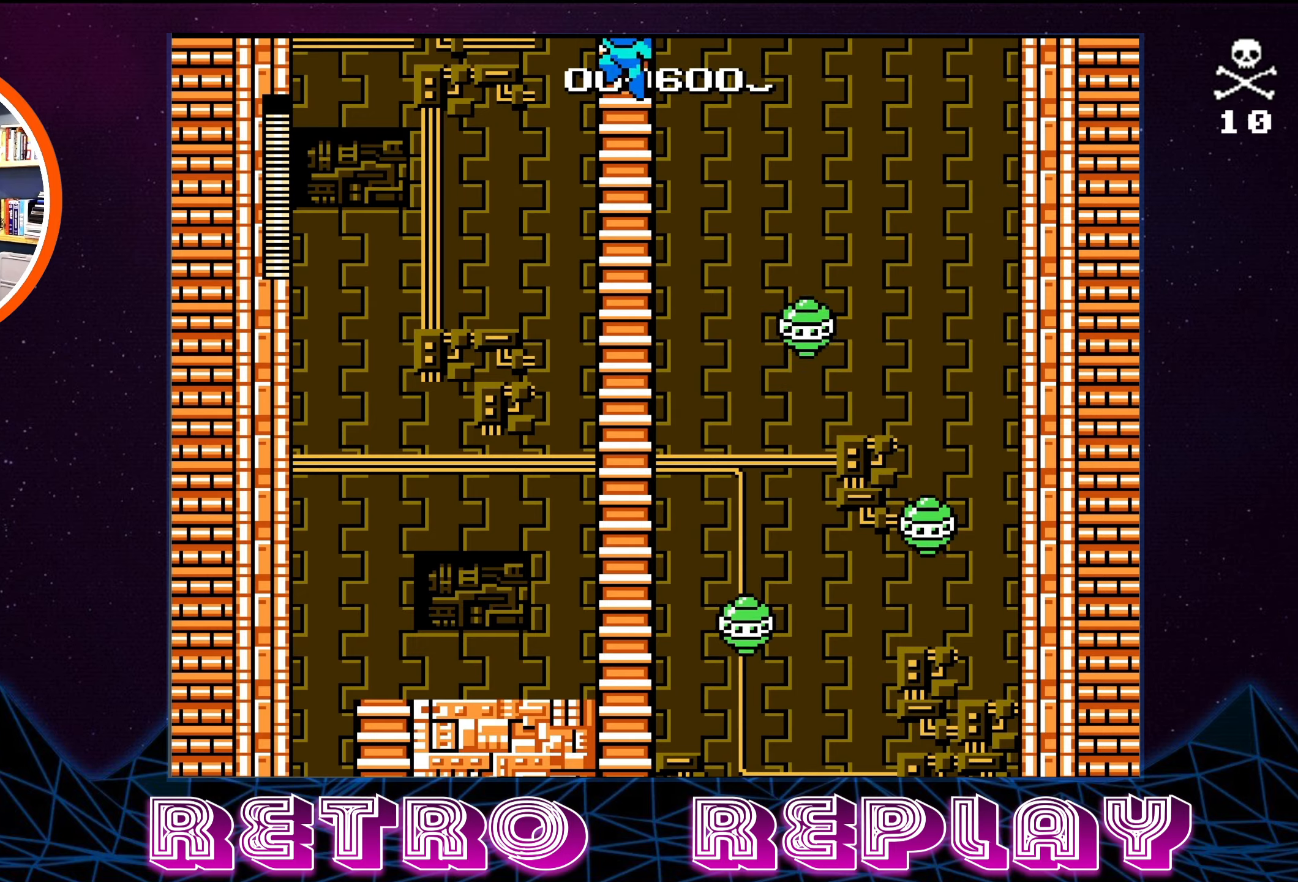
{"buttons": ["DPAD_UP"], "events": []}